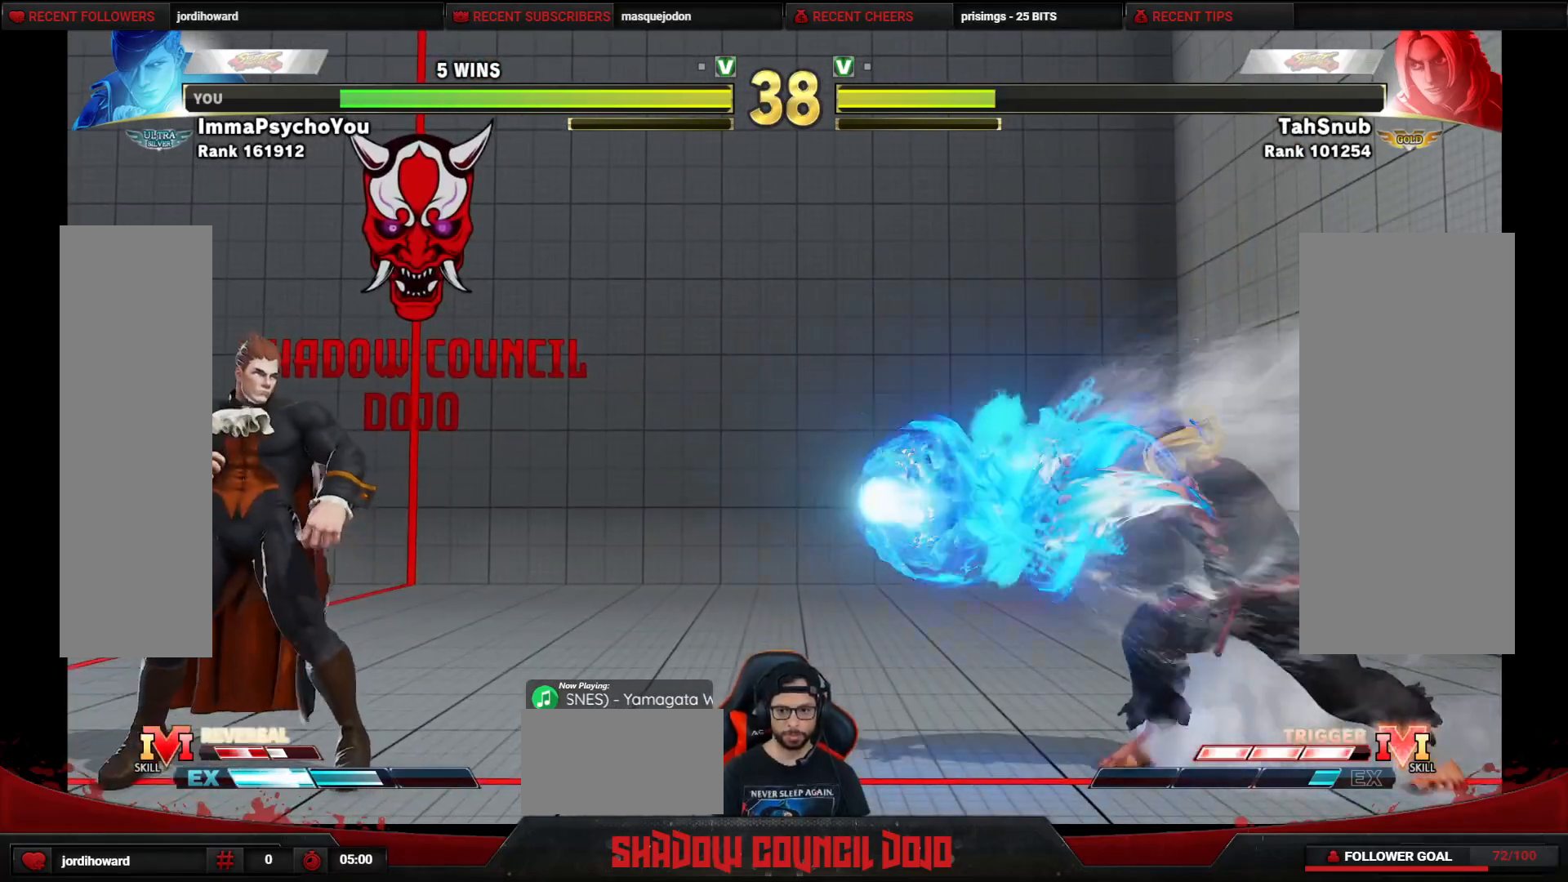
Gameplay with a controller (arcade stick); each line is a JSON object with the inputs held at the frame after it. "events" lists button and stick changes between this image and that frame as [ms after this image, input, new state], when the widget could be followed in between. Not read: L3 LK LP MP R3.
{"buttons": ["DPAD_UP"], "events": [[333, "DPAD_UP", "down"]]}
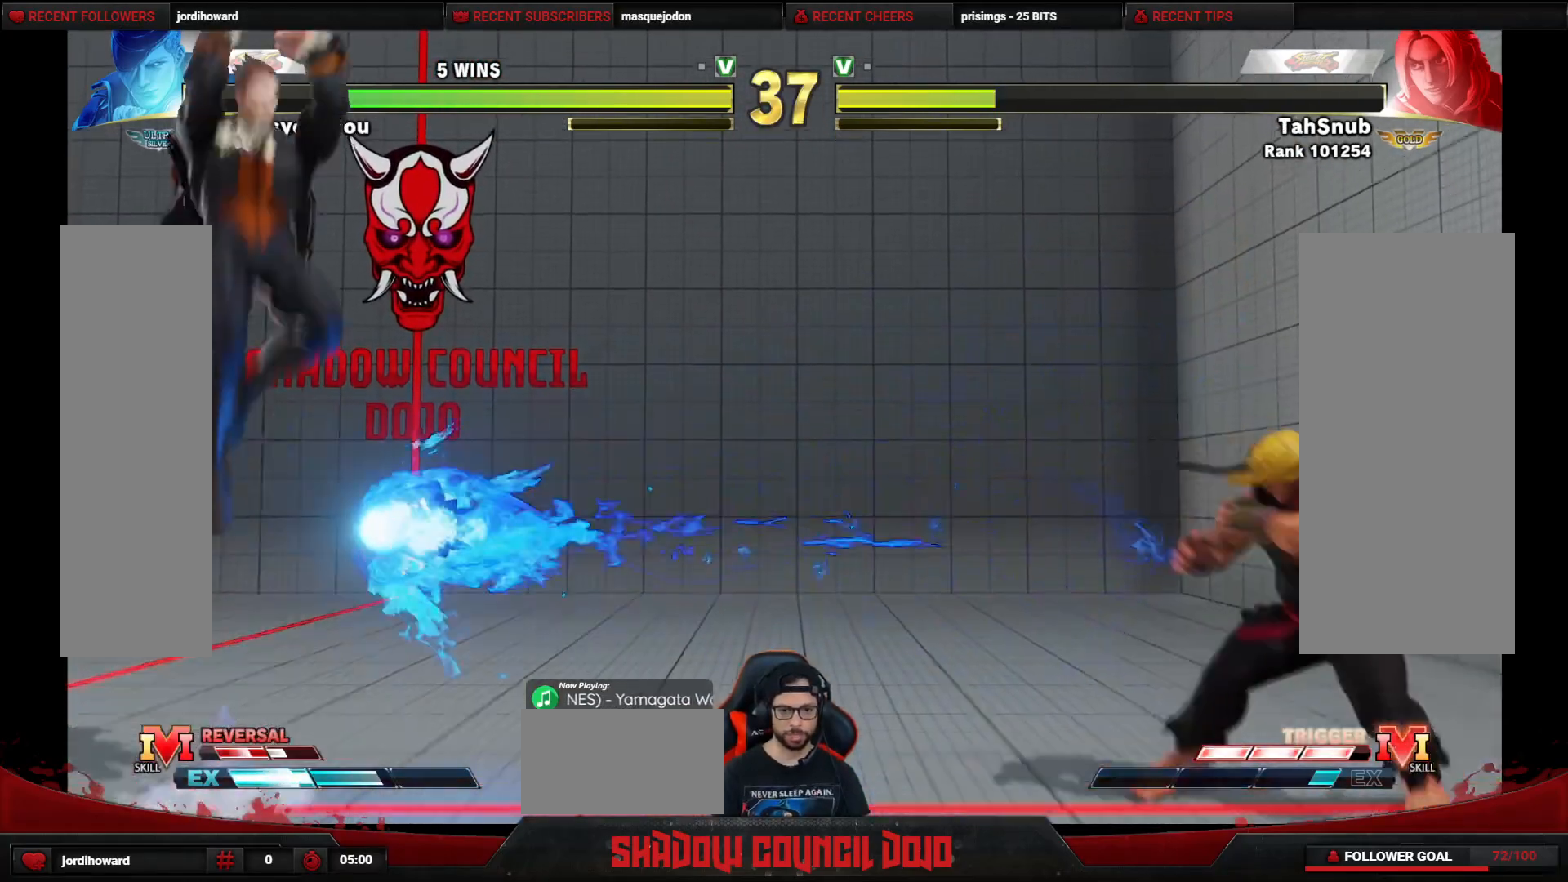
{"buttons": [], "events": [[333, "DPAD_UP", "up"]]}
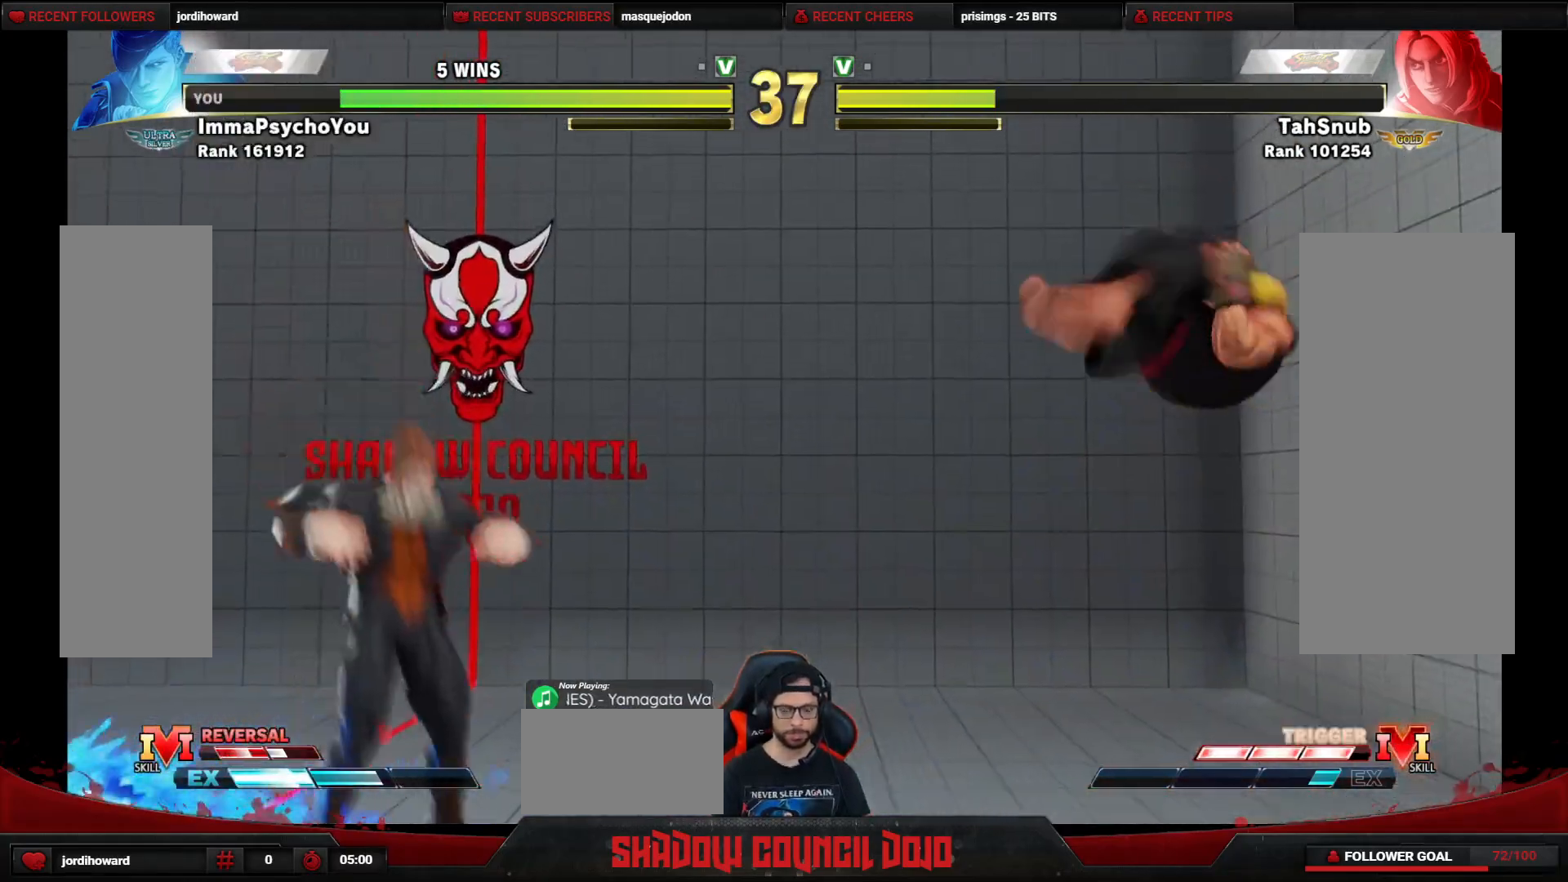
{"buttons": ["DPAD_DOWN", "DPAD_LEFT"], "events": [[367, "DPAD_LEFT", "down"], [417, "DPAD_DOWN", "down"]]}
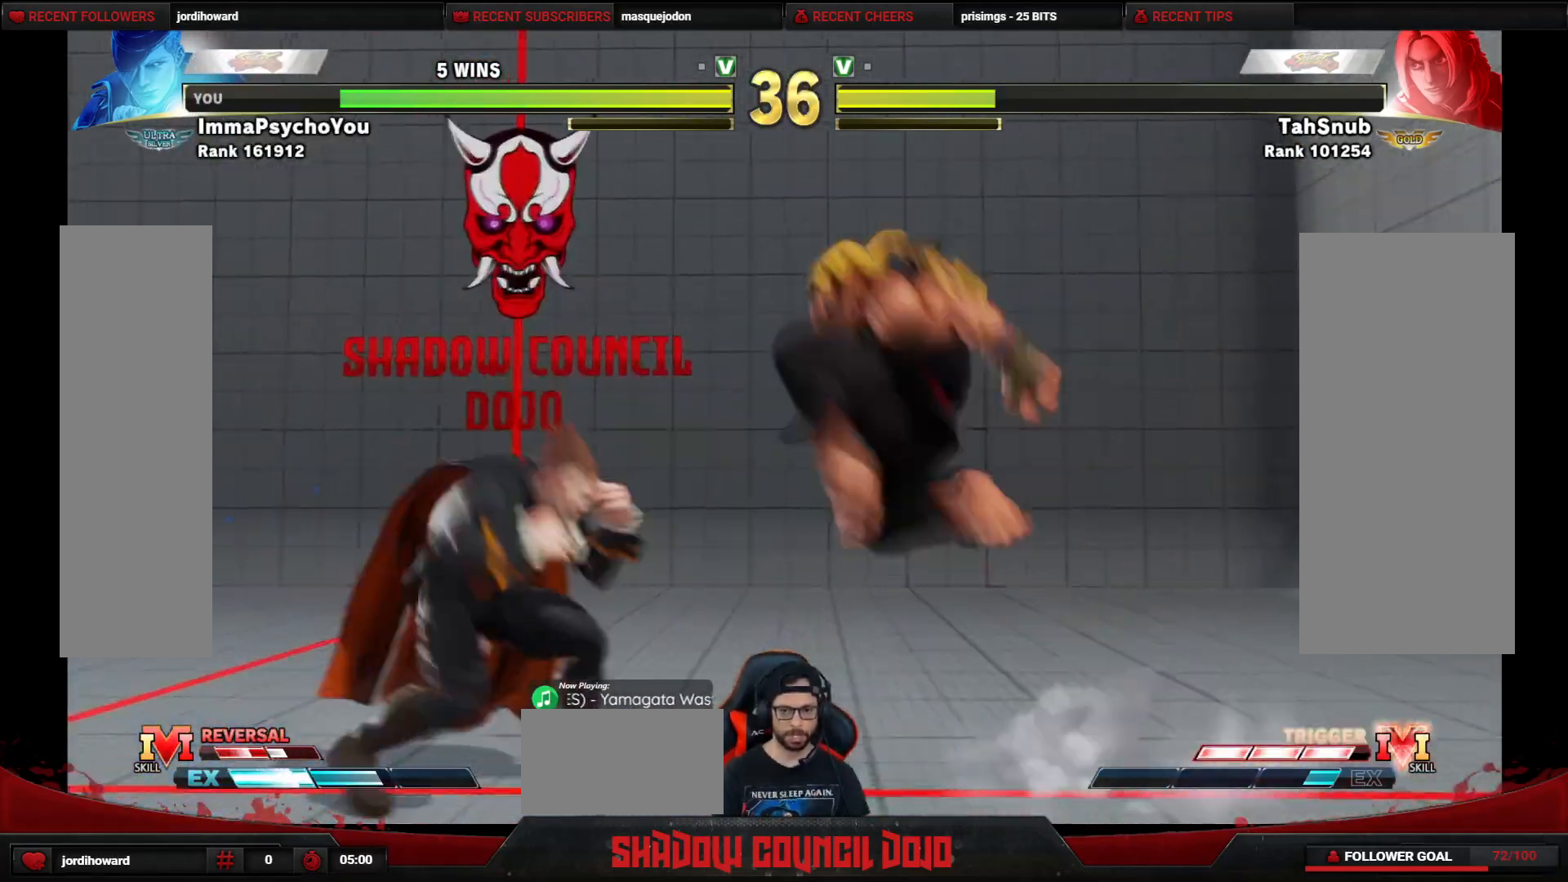
{"buttons": ["DPAD_DOWN", "DPAD_LEFT"], "events": []}
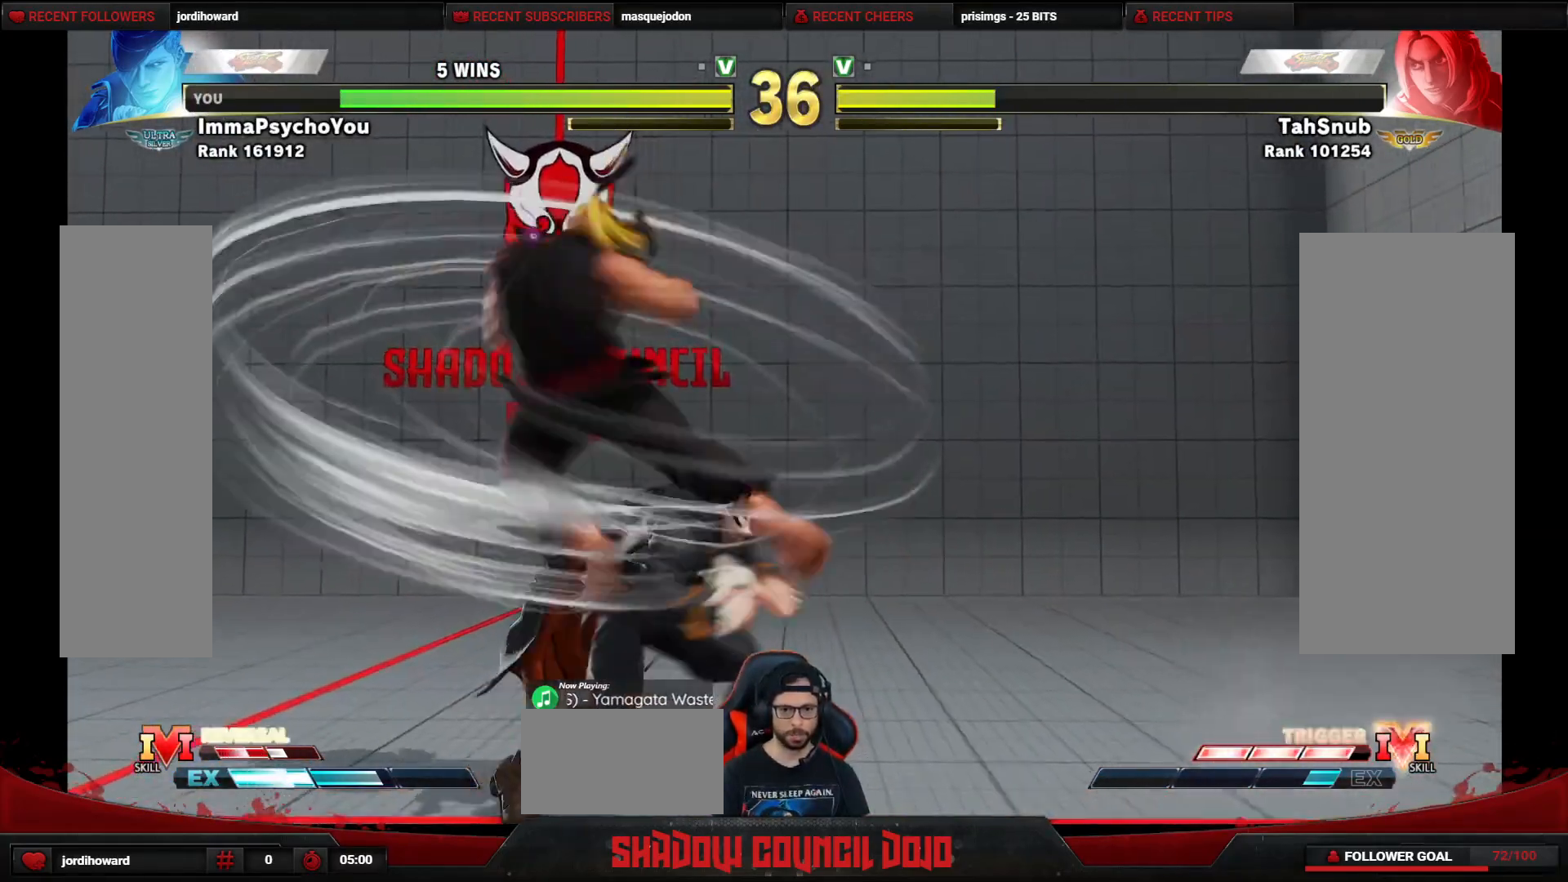
{"buttons": ["DPAD_DOWN", "DPAD_RIGHT"], "events": [[50, "DPAD_DOWN", "up"], [267, "DPAD_LEFT", "up"], [283, "DPAD_DOWN", "down"], [283, "TRIANGLE", "down"], [300, "DPAD_RIGHT", "down"], [350, "TRIANGLE", "up"], [417, "TRIANGLE", "down"], [483, "TRIANGLE", "up"]]}
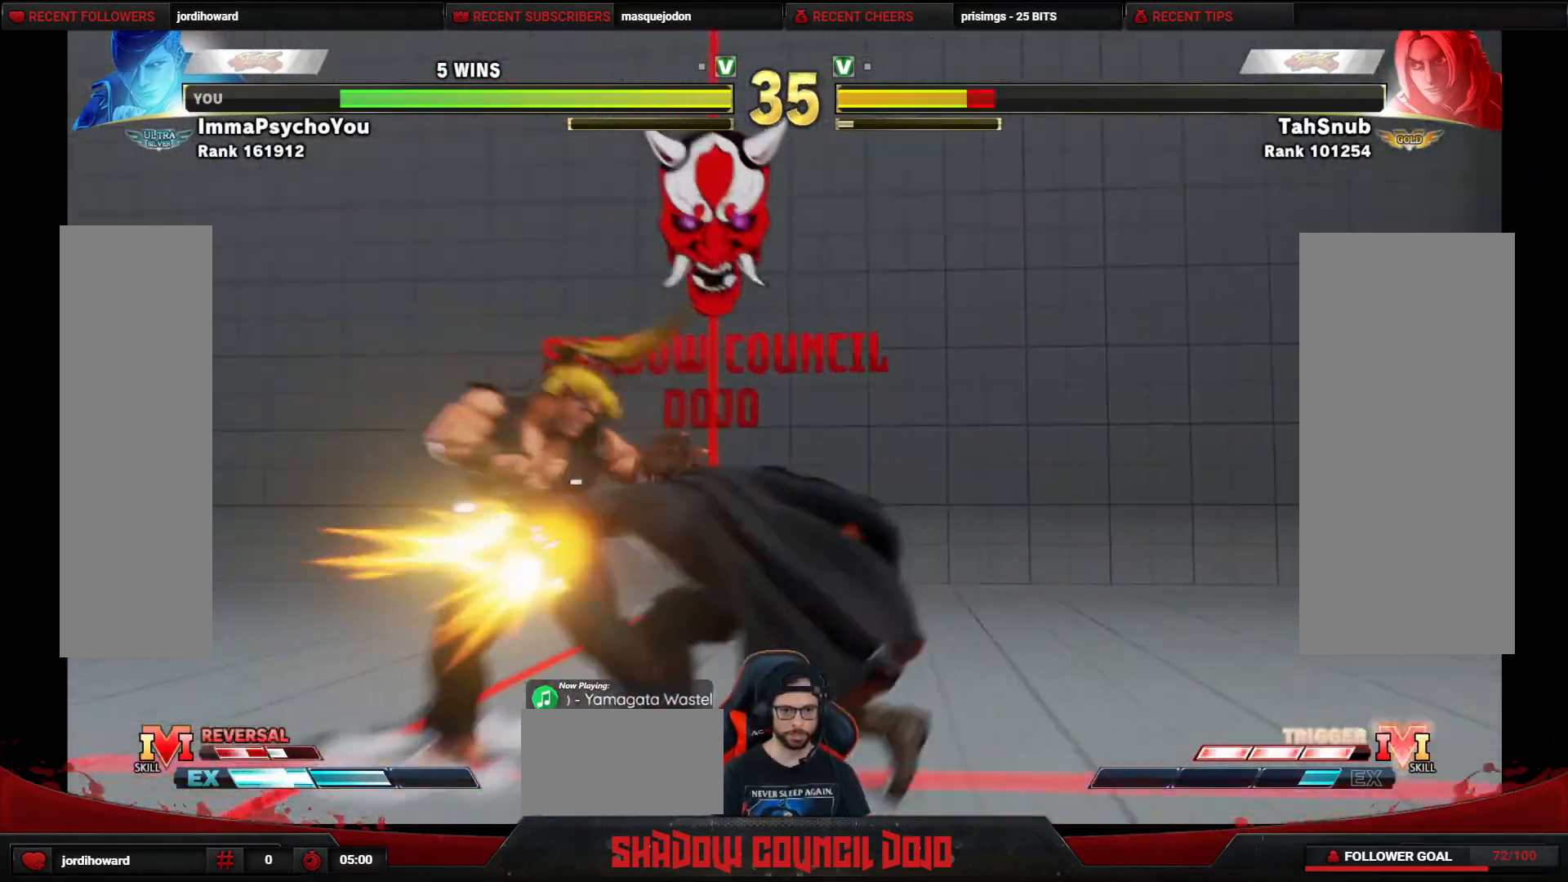
{"buttons": ["TRIANGLE", "DPAD_DOWN", "DPAD_RIGHT"], "events": [[33, "TRIANGLE", "down"], [100, "TRIANGLE", "up"], [167, "TRIANGLE", "down"], [233, "TRIANGLE", "up"], [283, "TRIANGLE", "down"], [350, "TRIANGLE", "up"], [400, "TRIANGLE", "down"], [467, "TRIANGLE", "up"], [500, "TRIANGLE", "down"]]}
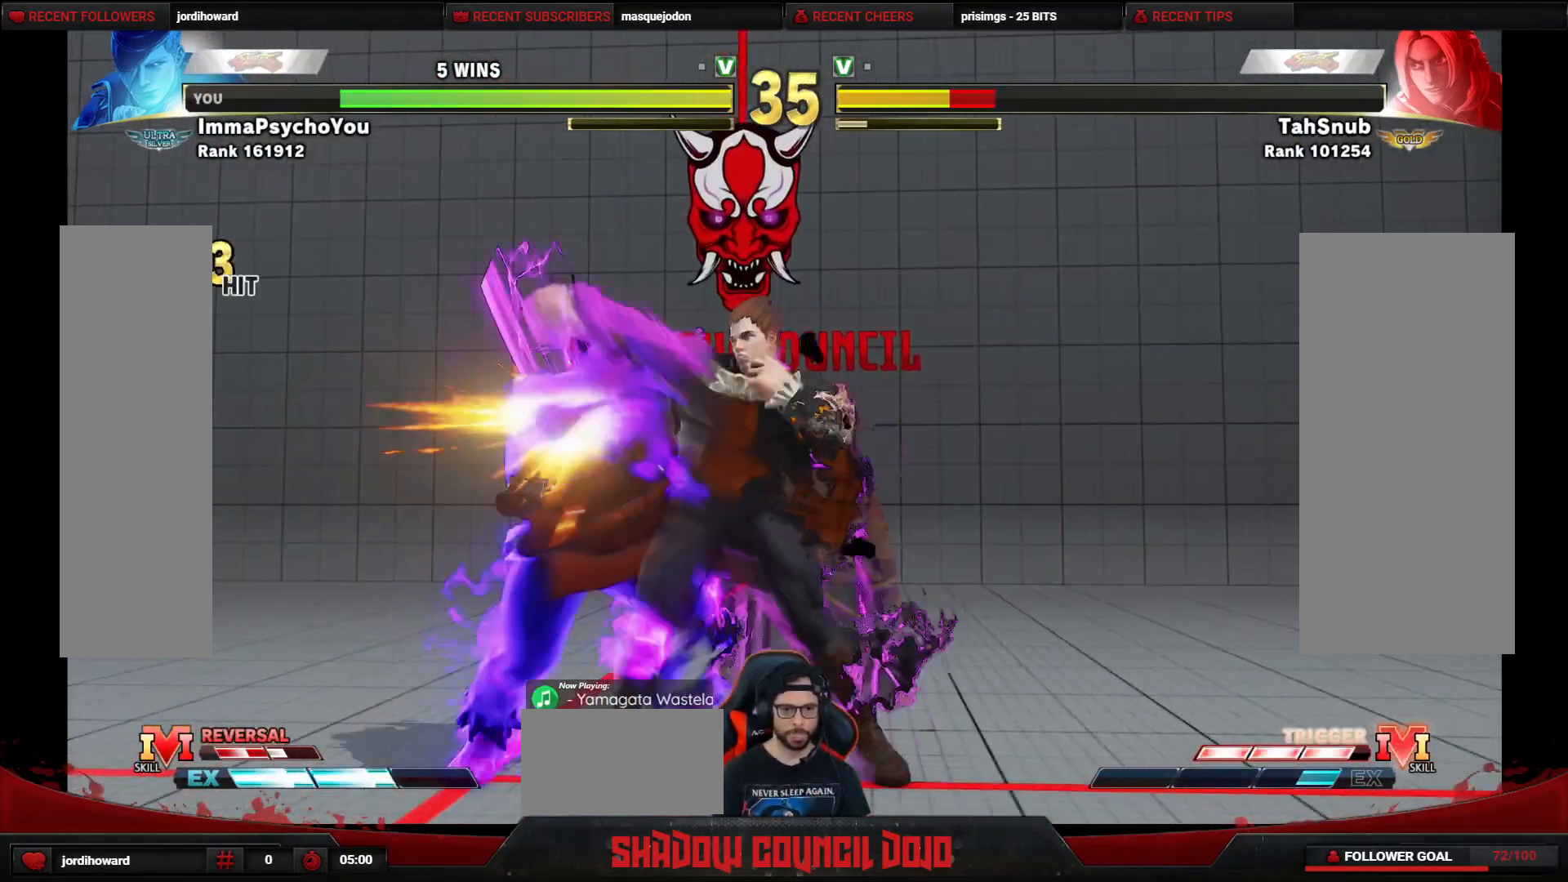
{"buttons": ["DPAD_RIGHT"], "events": [[133, "TRIANGLE", "up"], [317, "DPAD_DOWN", "up"]]}
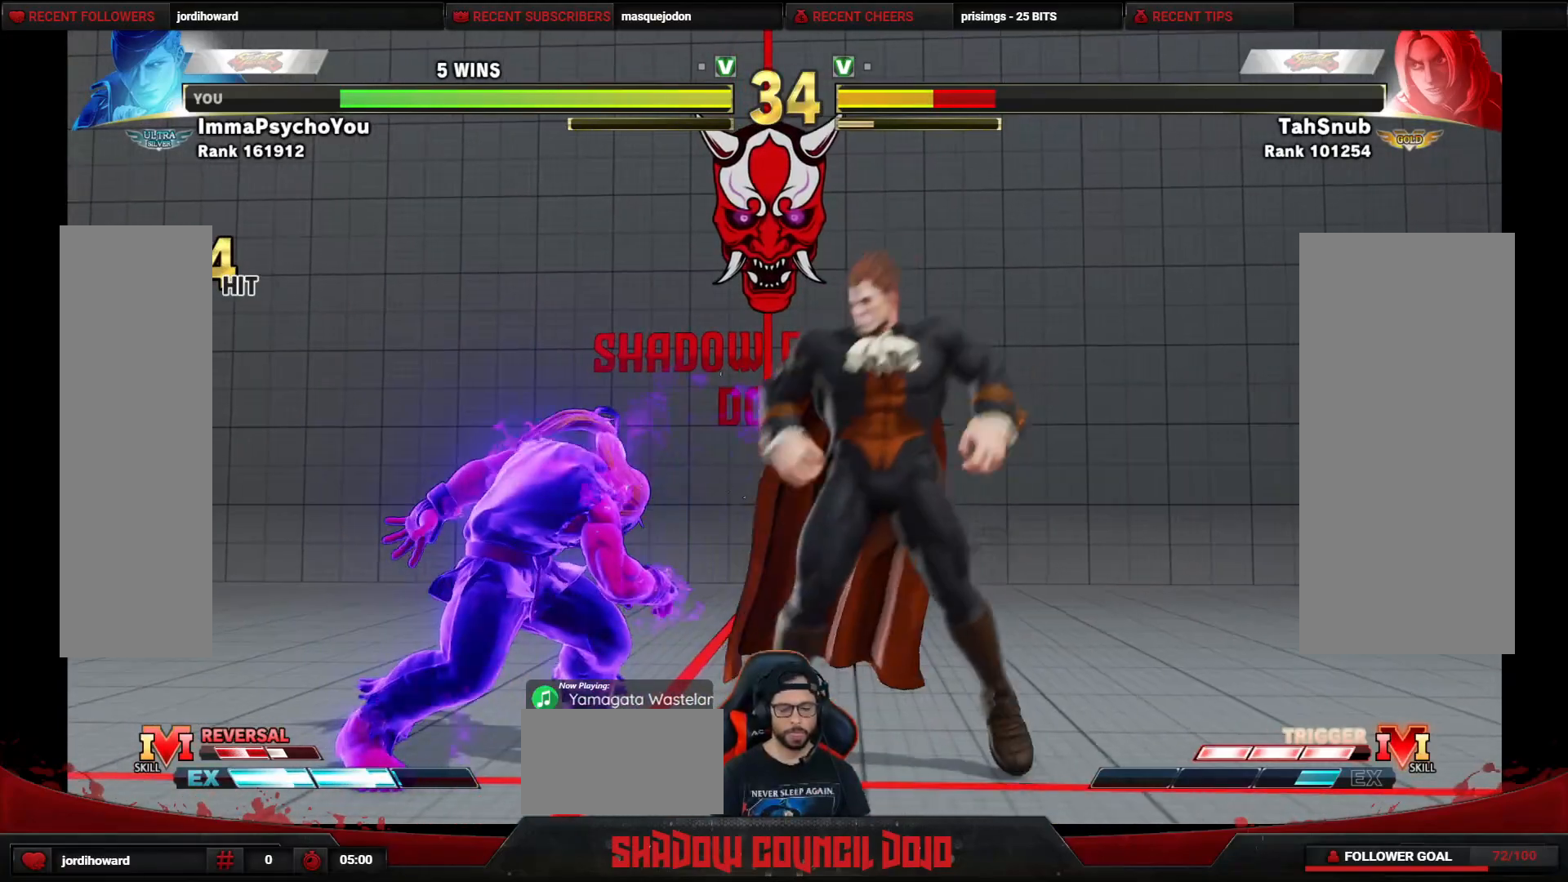
{"buttons": ["DPAD_DOWN", "DPAD_RIGHT"], "events": [[50, "DPAD_DOWN", "down"], [150, "R2", "down"], [200, "R2", "up"]]}
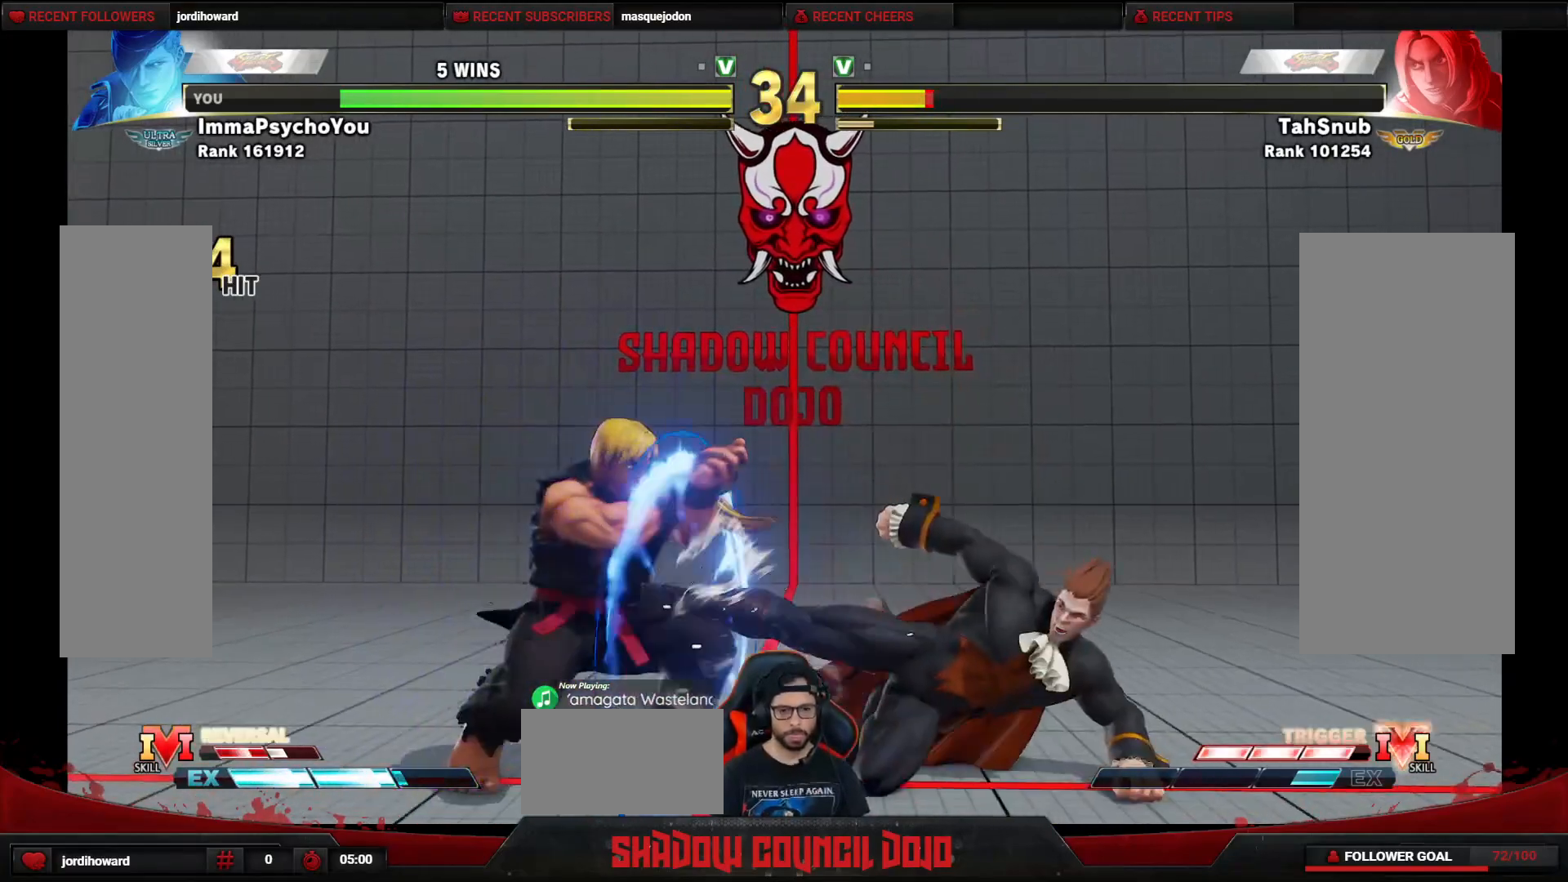
{"buttons": ["DPAD_DOWN", "DPAD_RIGHT"], "events": []}
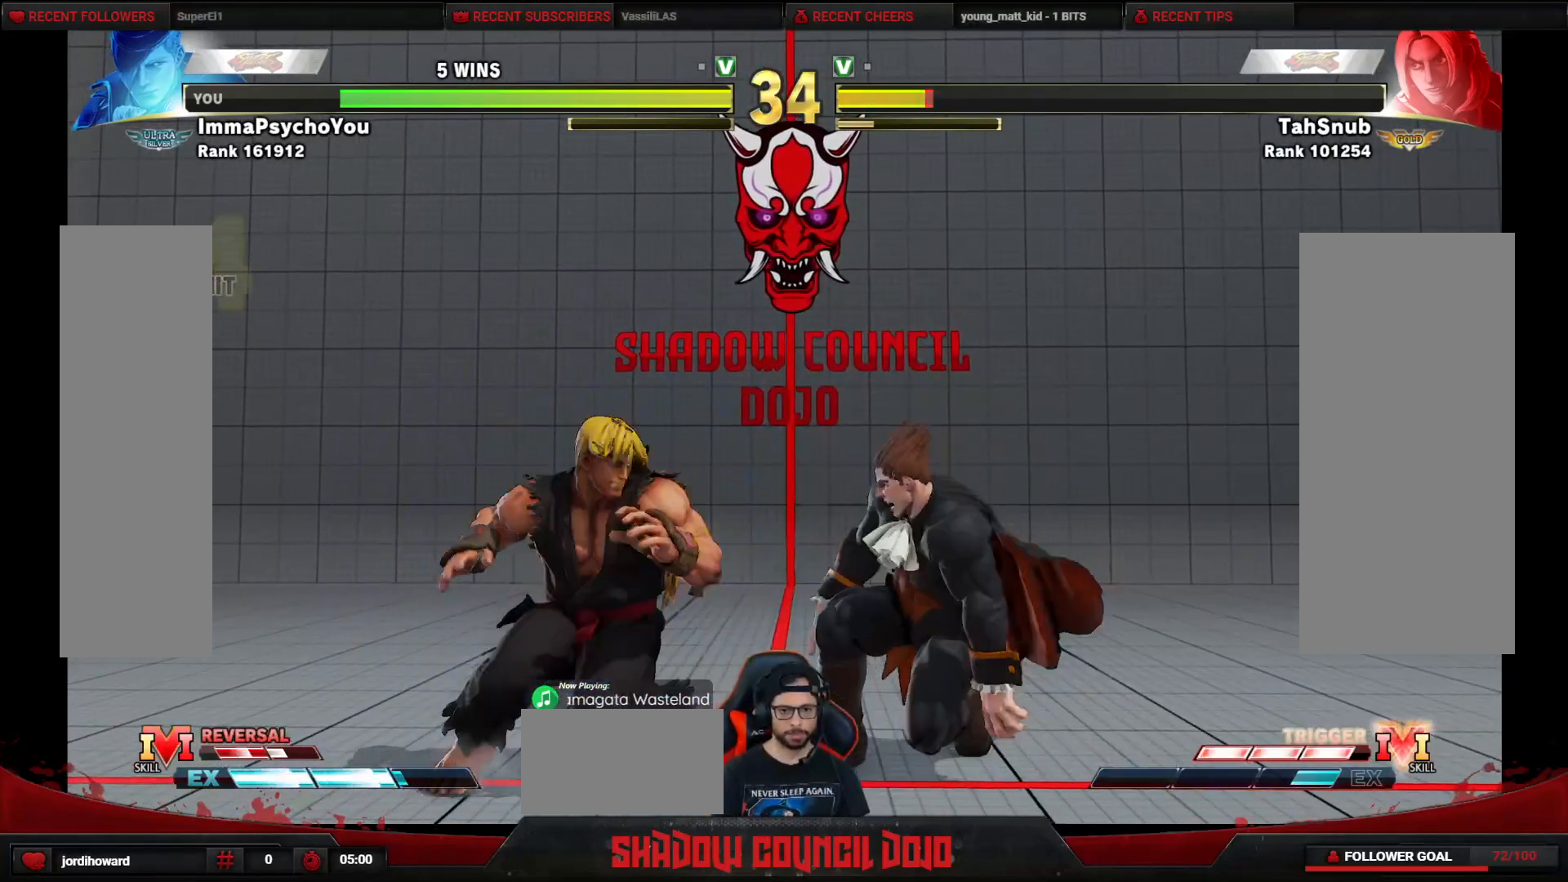
{"buttons": ["DPAD_DOWN", "DPAD_RIGHT"], "events": []}
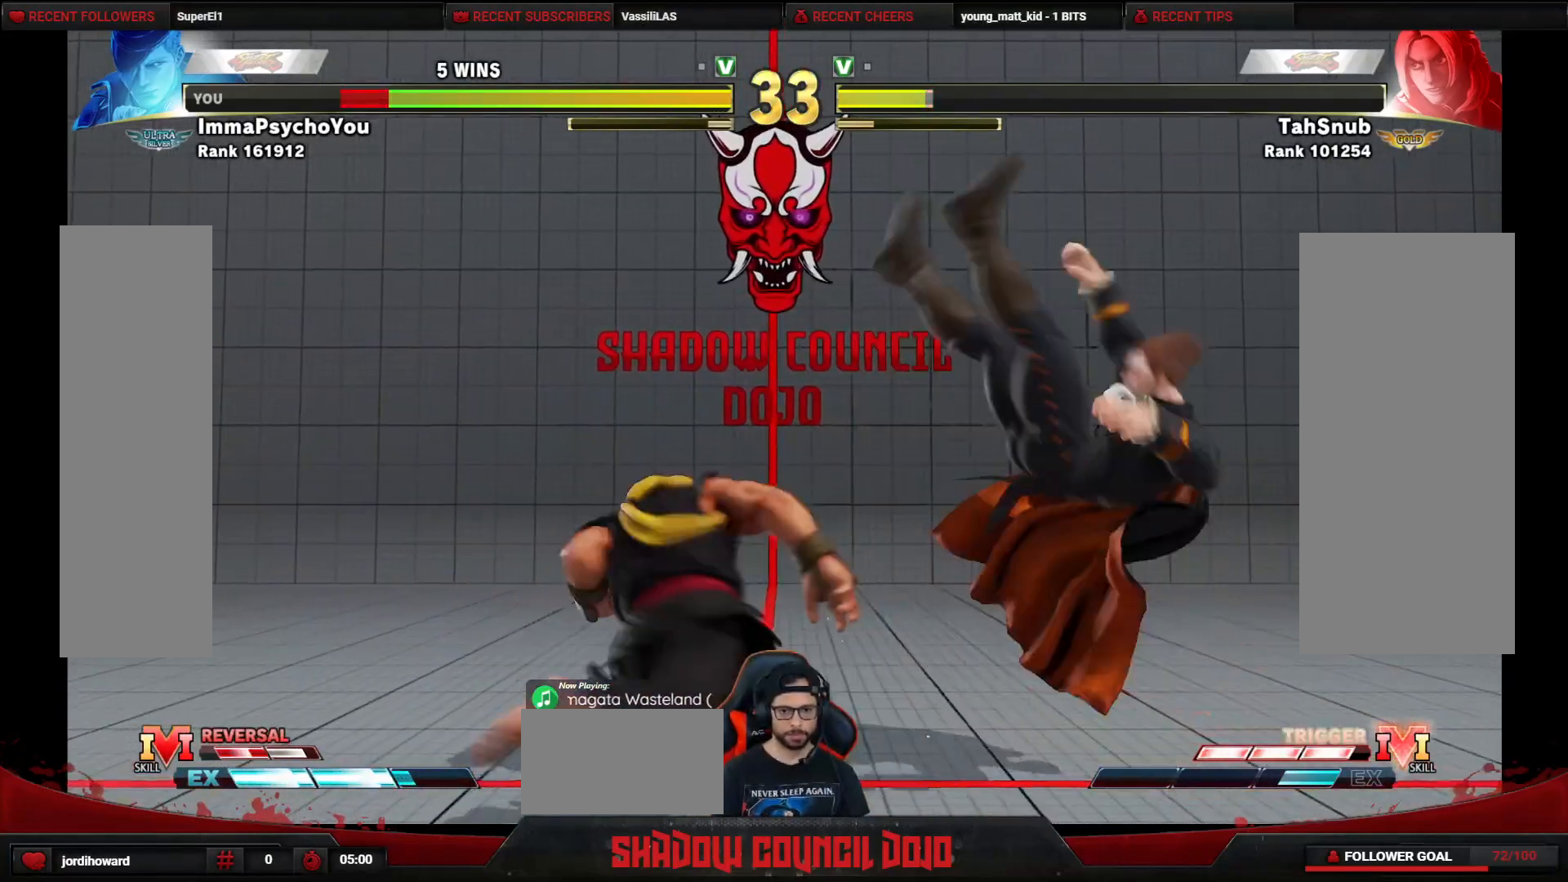
{"buttons": ["DPAD_RIGHT"], "events": [[50, "DPAD_DOWN", "up"], [133, "DPAD_DOWN", "down"], [217, "DPAD_DOWN", "up"], [317, "DPAD_DOWN", "down"], [483, "DPAD_DOWN", "up"]]}
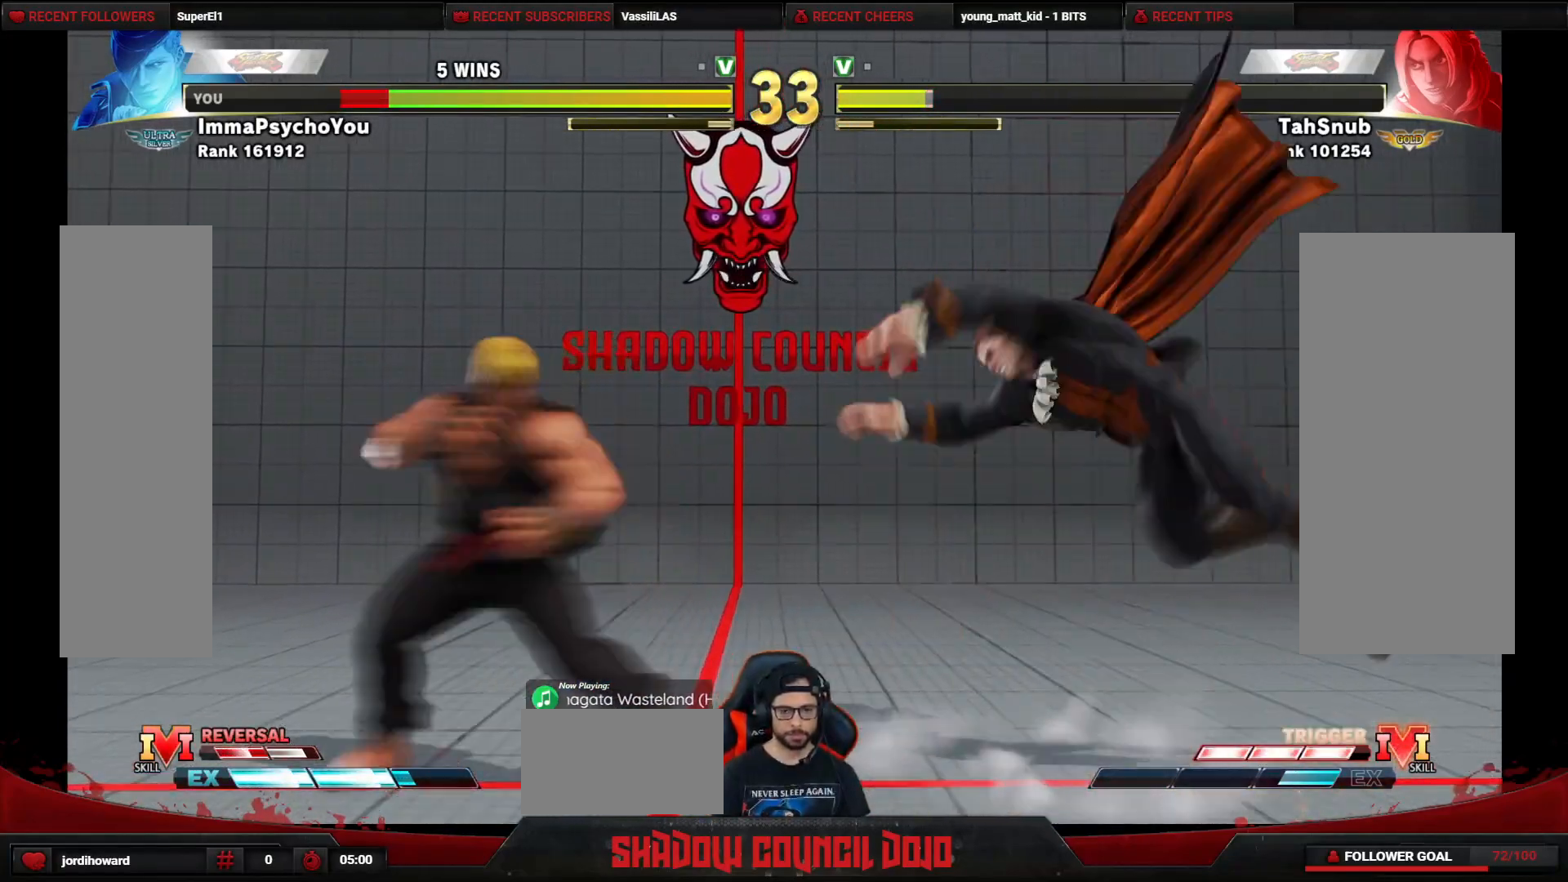
{"buttons": ["DPAD_UP"], "events": [[167, "DPAD_RIGHT", "up"], [300, "DPAD_UP", "down"]]}
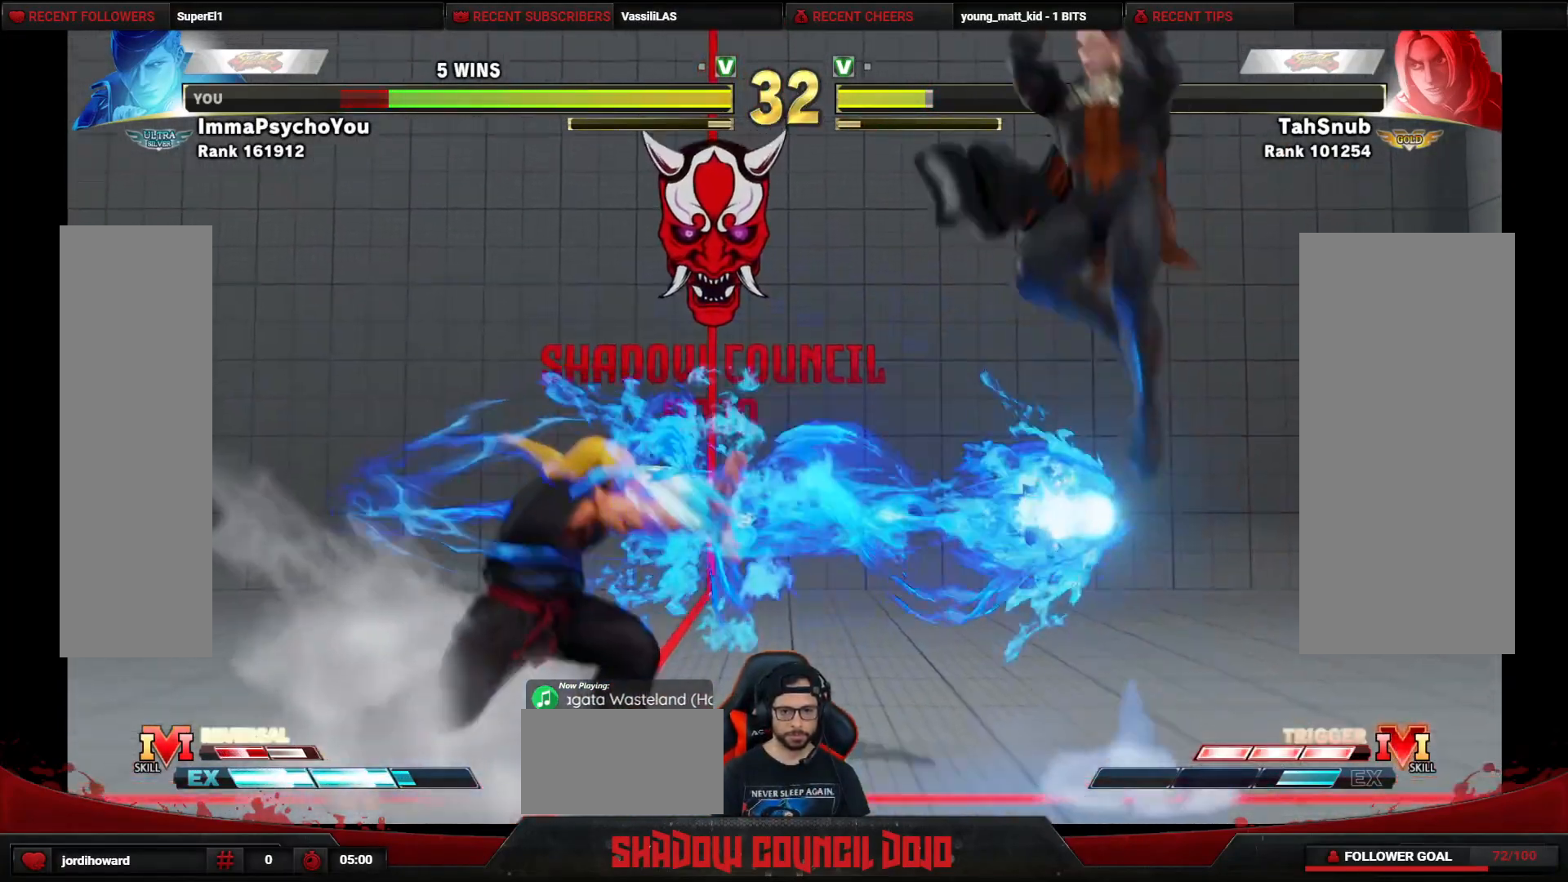
{"buttons": ["DPAD_DOWN", "DPAD_RIGHT"], "events": [[183, "DPAD_UP", "up"], [450, "DPAD_DOWN", "down"], [450, "DPAD_RIGHT", "down"]]}
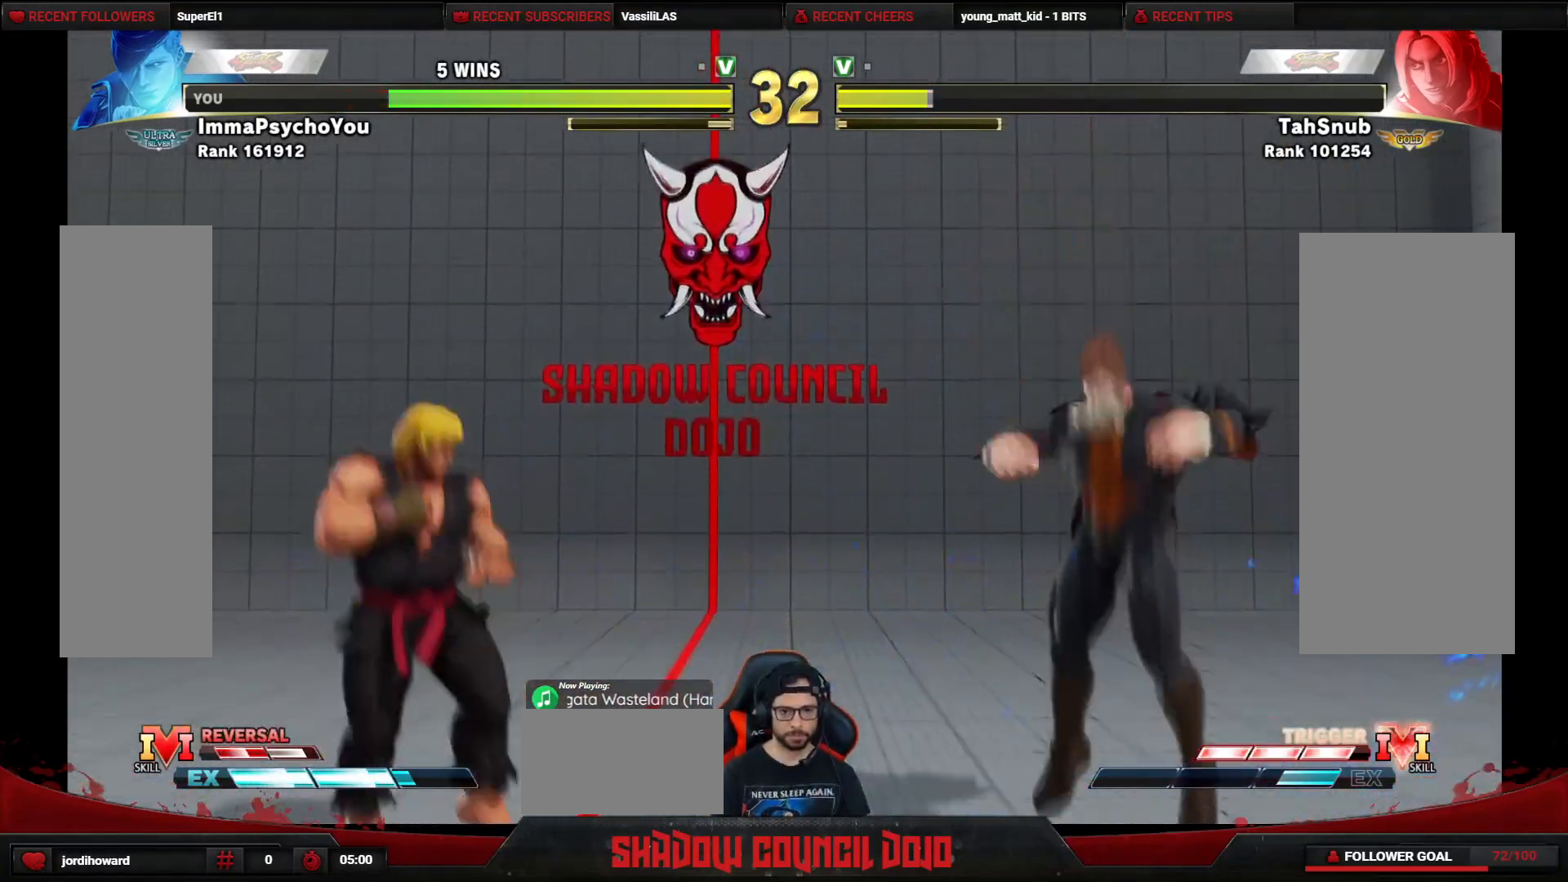
{"buttons": ["DPAD_RIGHT"], "events": [[350, "DPAD_DOWN", "up"]]}
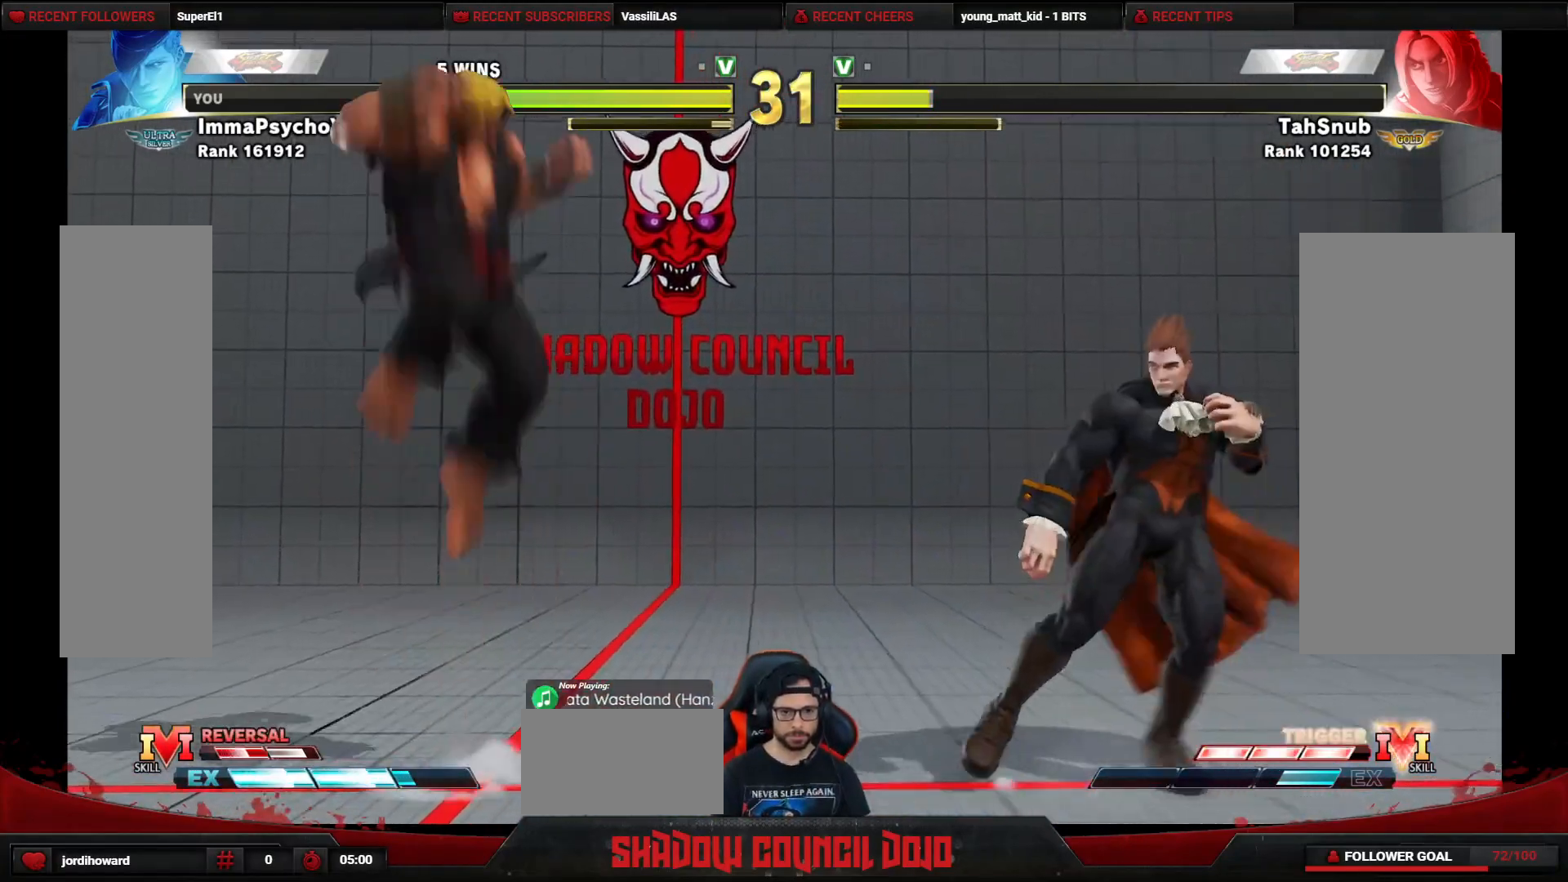
{"buttons": [], "events": [[433, "DPAD_RIGHT", "up"], [450, "DPAD_LEFT", "down"], [500, "DPAD_LEFT", "up"]]}
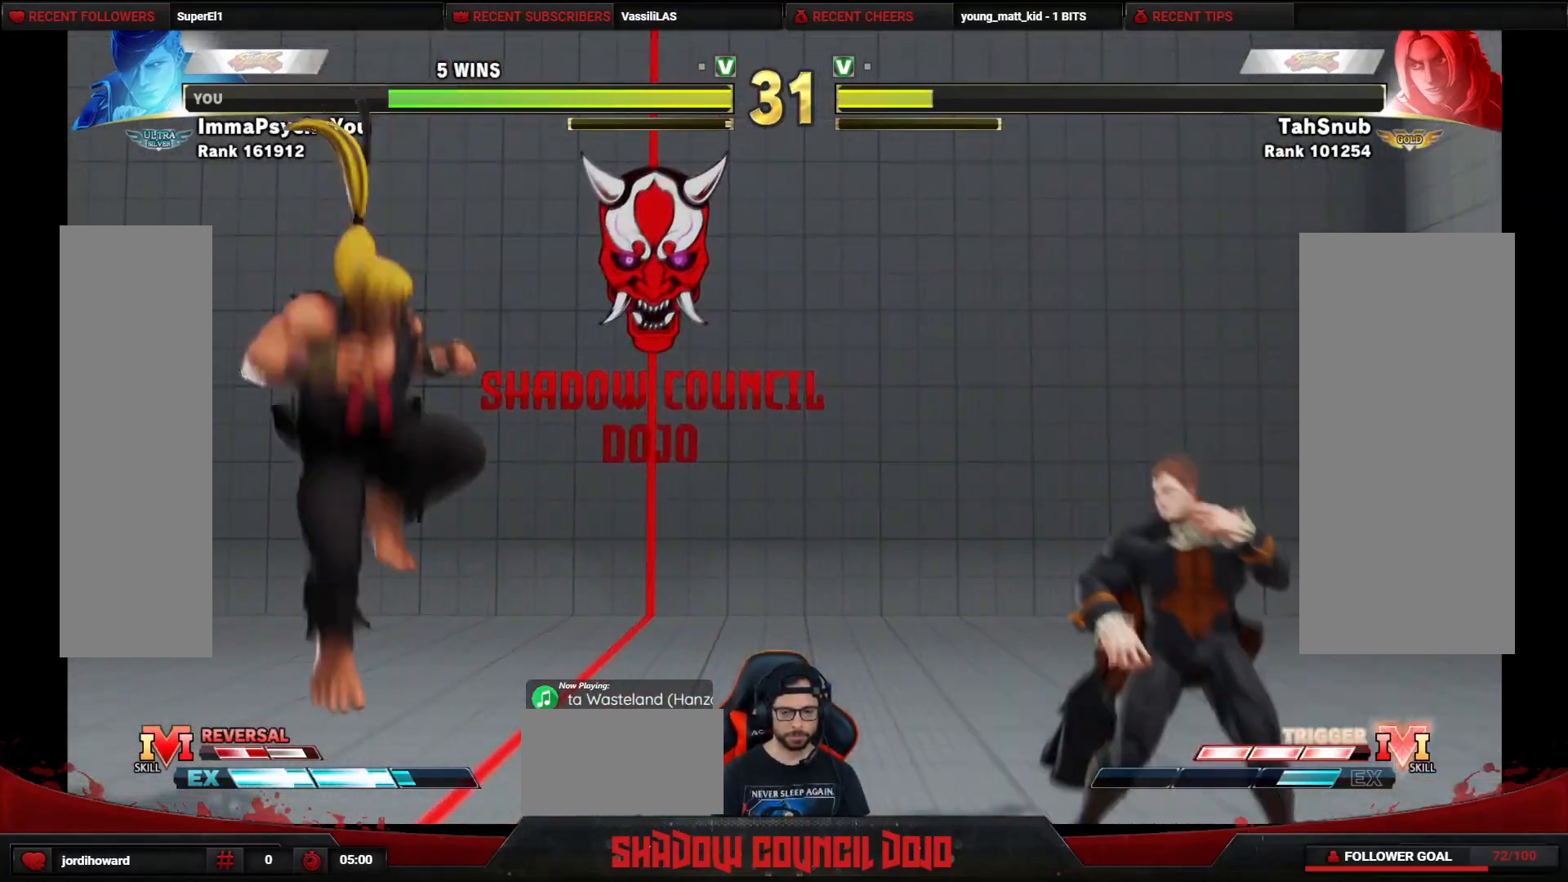
{"buttons": ["DPAD_RIGHT"], "events": [[300, "DPAD_RIGHT", "down"]]}
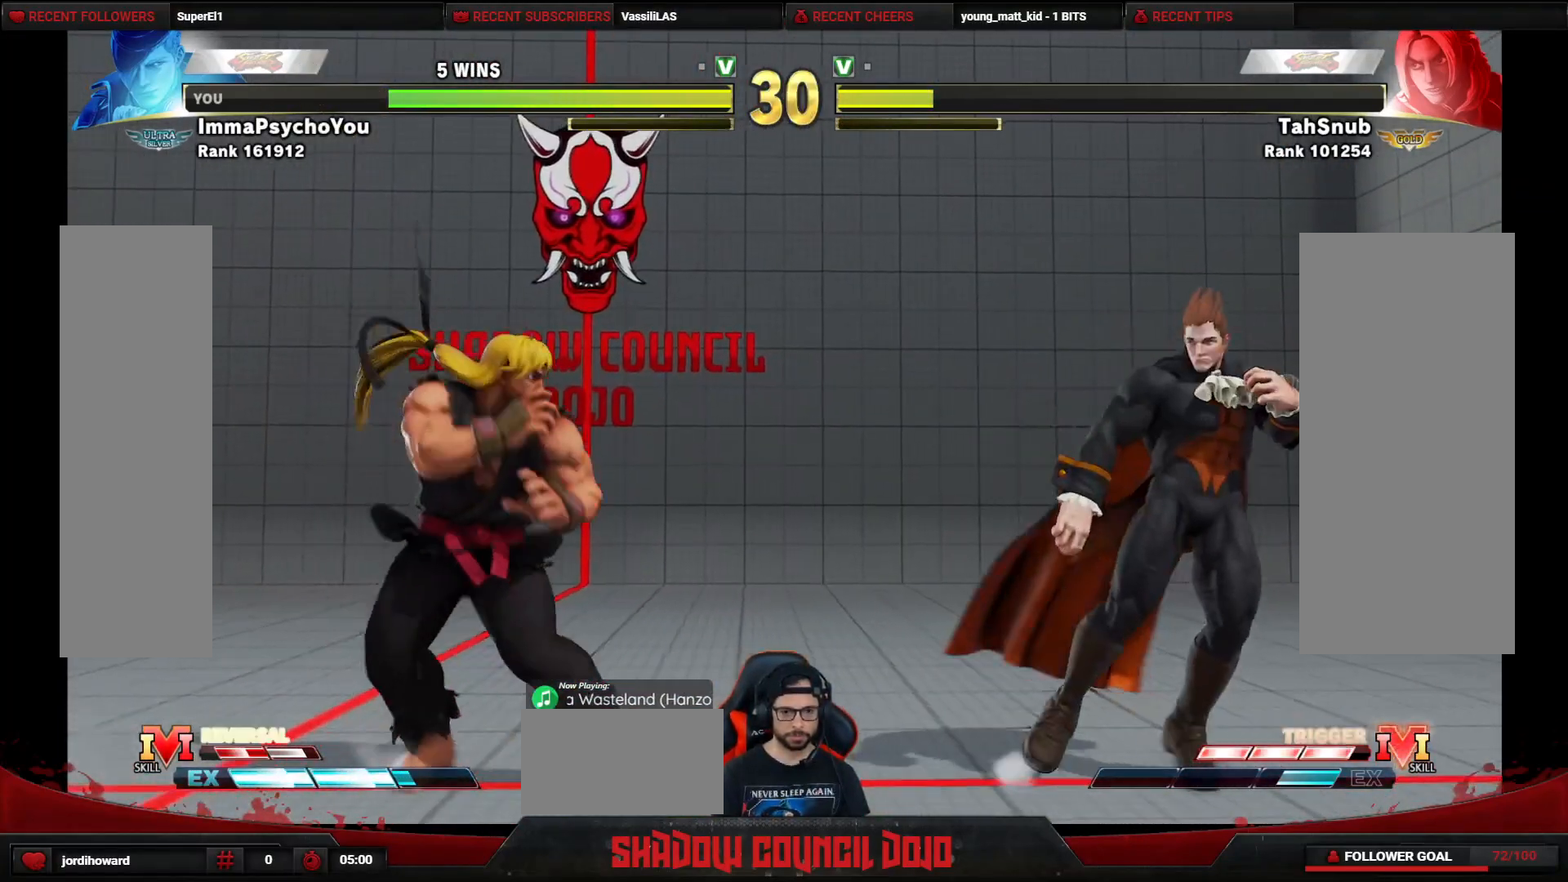
{"buttons": ["DPAD_RIGHT"], "events": [[200, "DPAD_RIGHT", "up"], [300, "DPAD_RIGHT", "down"]]}
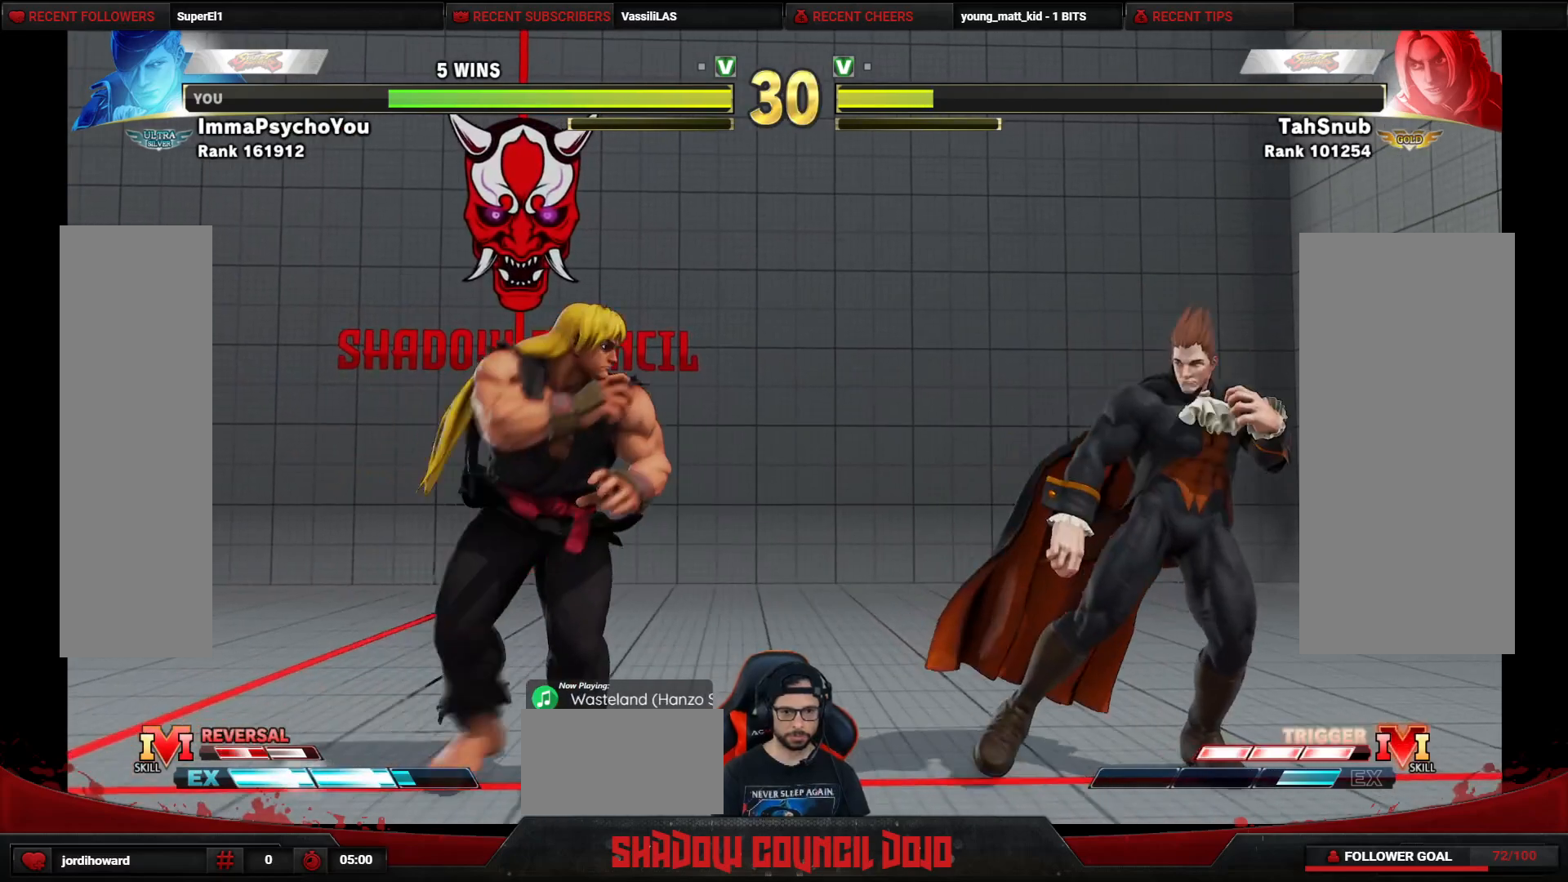
{"buttons": ["DPAD_RIGHT"], "events": []}
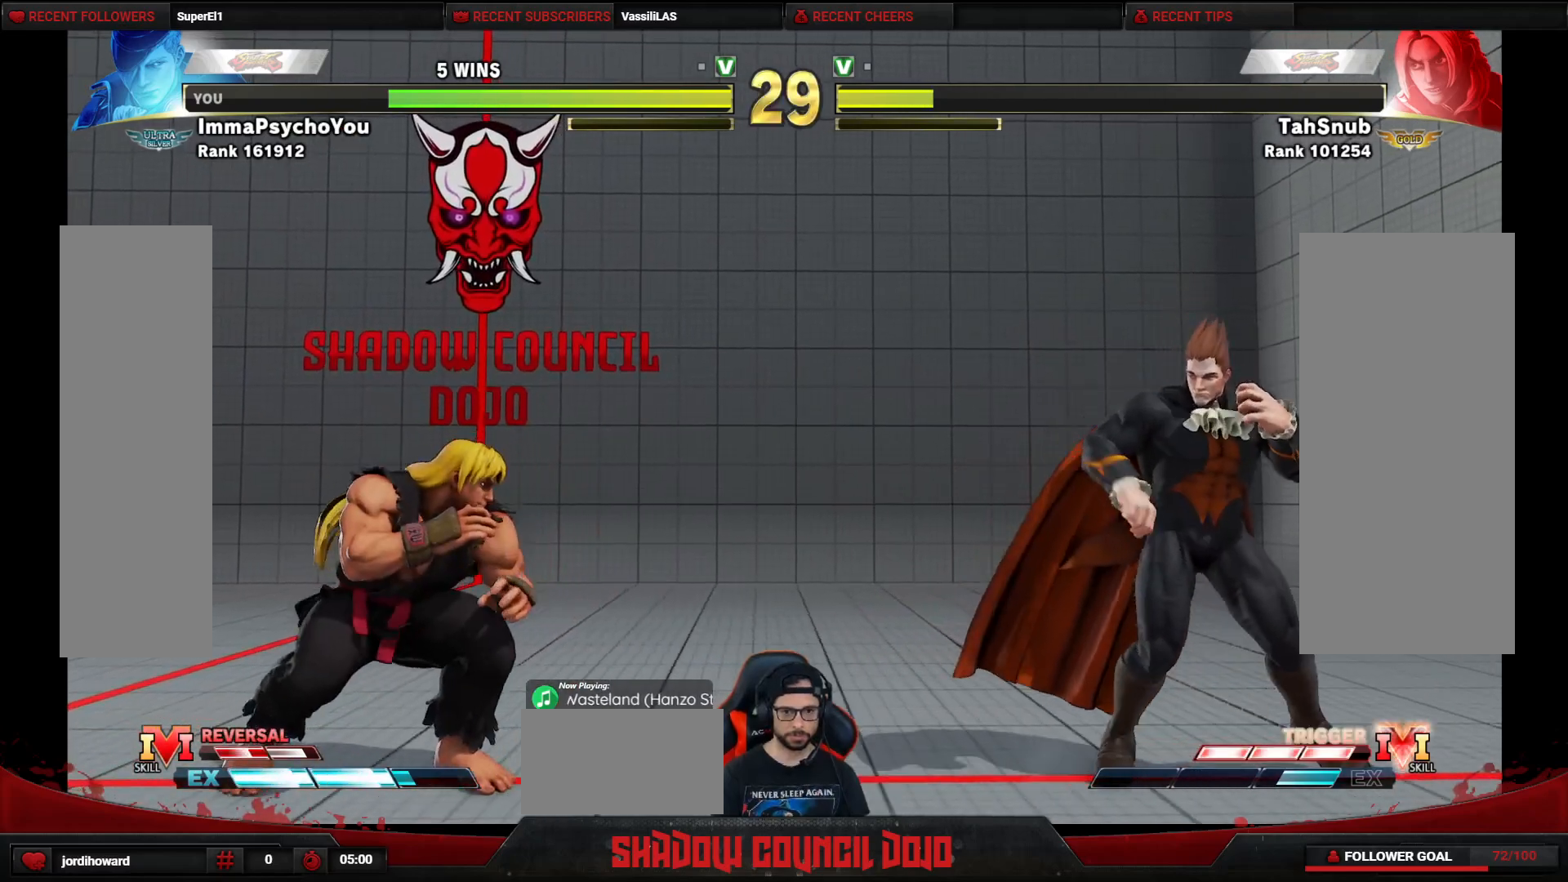
{"buttons": [], "events": [[50, "DPAD_RIGHT", "up"]]}
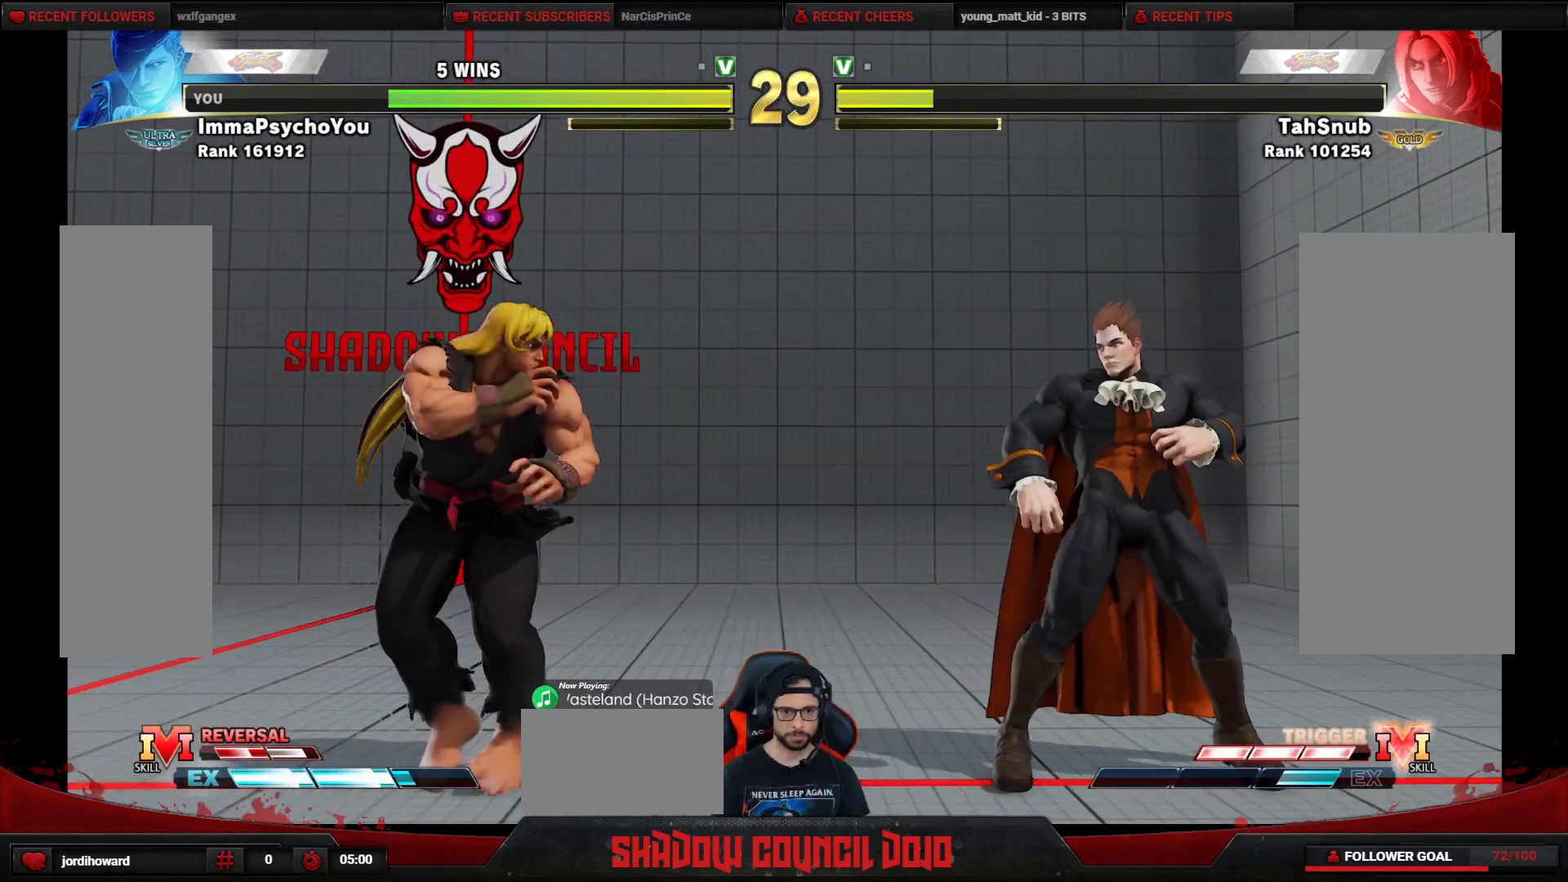
{"buttons": ["DPAD_DOWN", "DPAD_RIGHT"], "events": [[17, "DPAD_LEFT", "down"], [133, "DPAD_LEFT", "up"], [150, "DPAD_RIGHT", "down"], [183, "DPAD_DOWN", "down"], [417, "CROSS", "down"], [483, "CROSS", "up"]]}
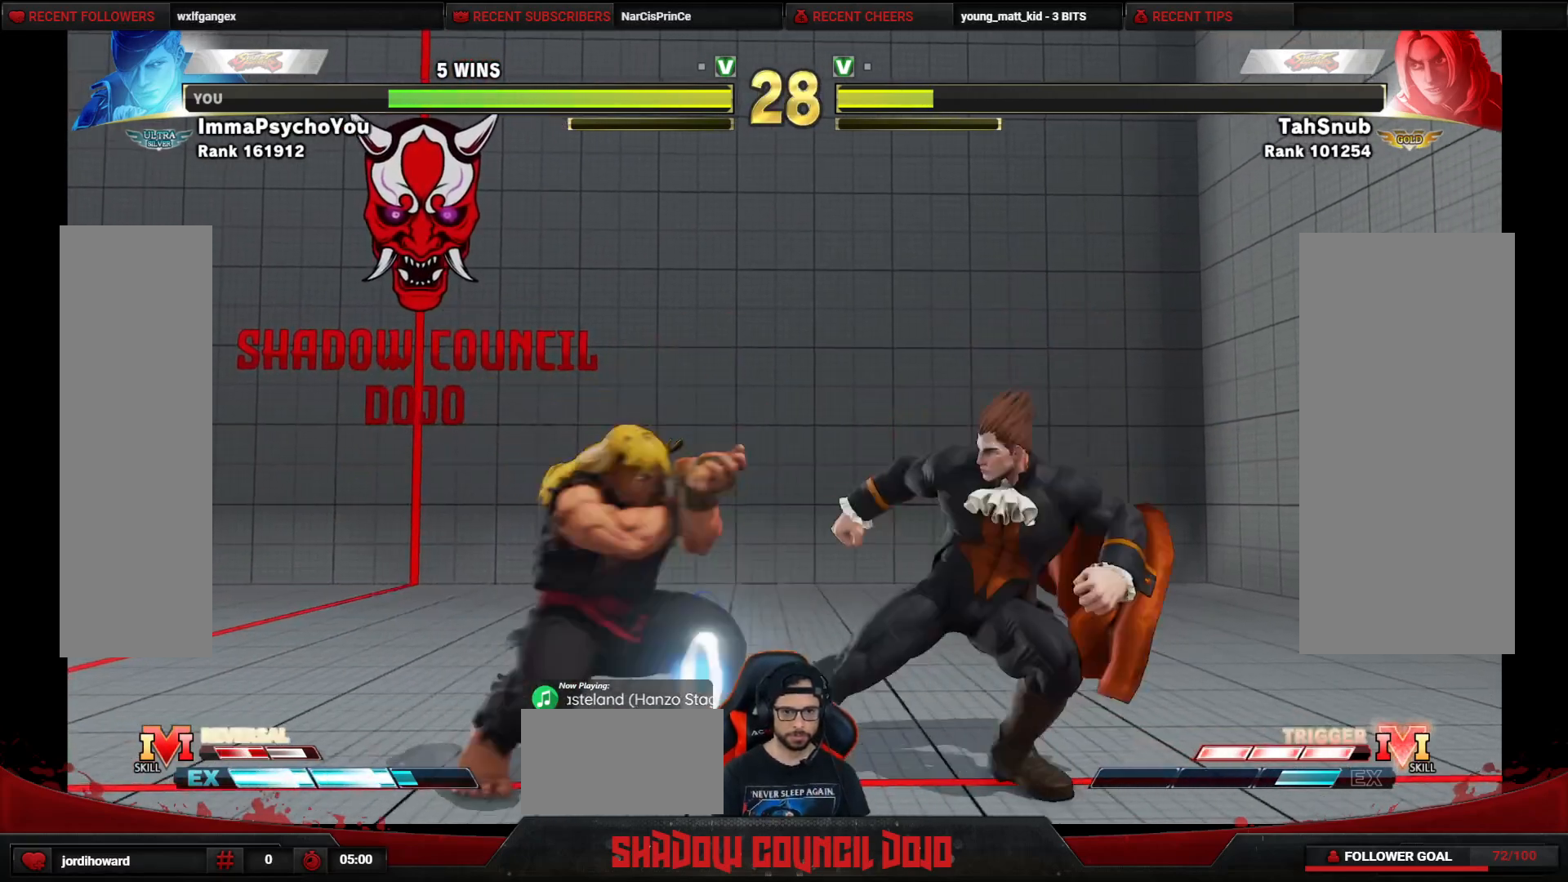
{"buttons": ["DPAD_DOWN", "DPAD_RIGHT"], "events": [[67, "SQUARE", "down"], [117, "SQUARE", "up"], [183, "SQUARE", "down"], [233, "SQUARE", "up"]]}
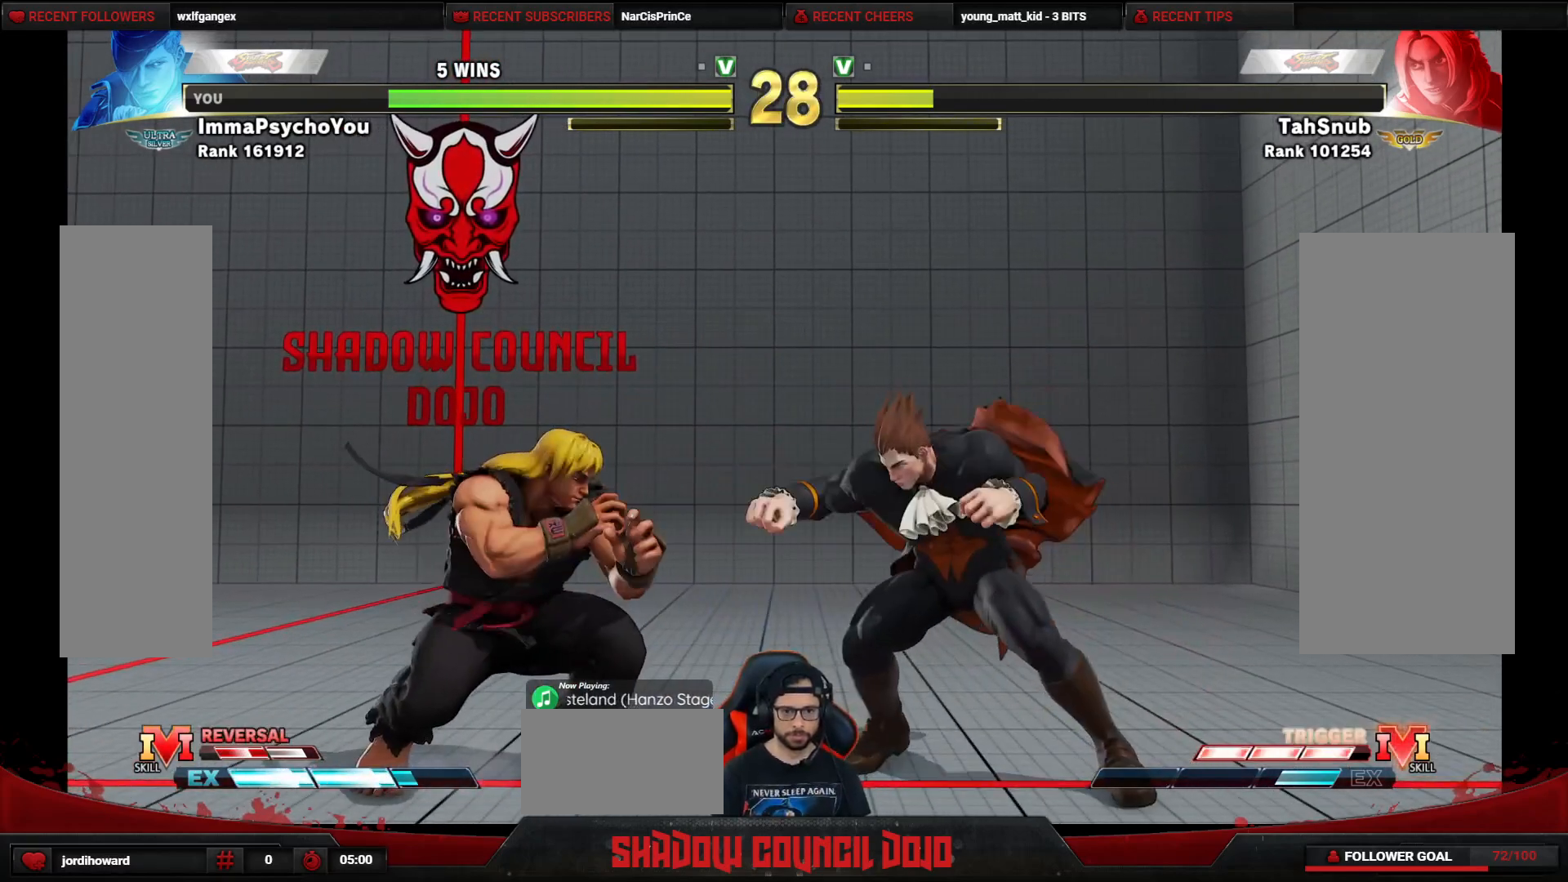
{"buttons": ["DPAD_DOWN", "DPAD_RIGHT"], "events": []}
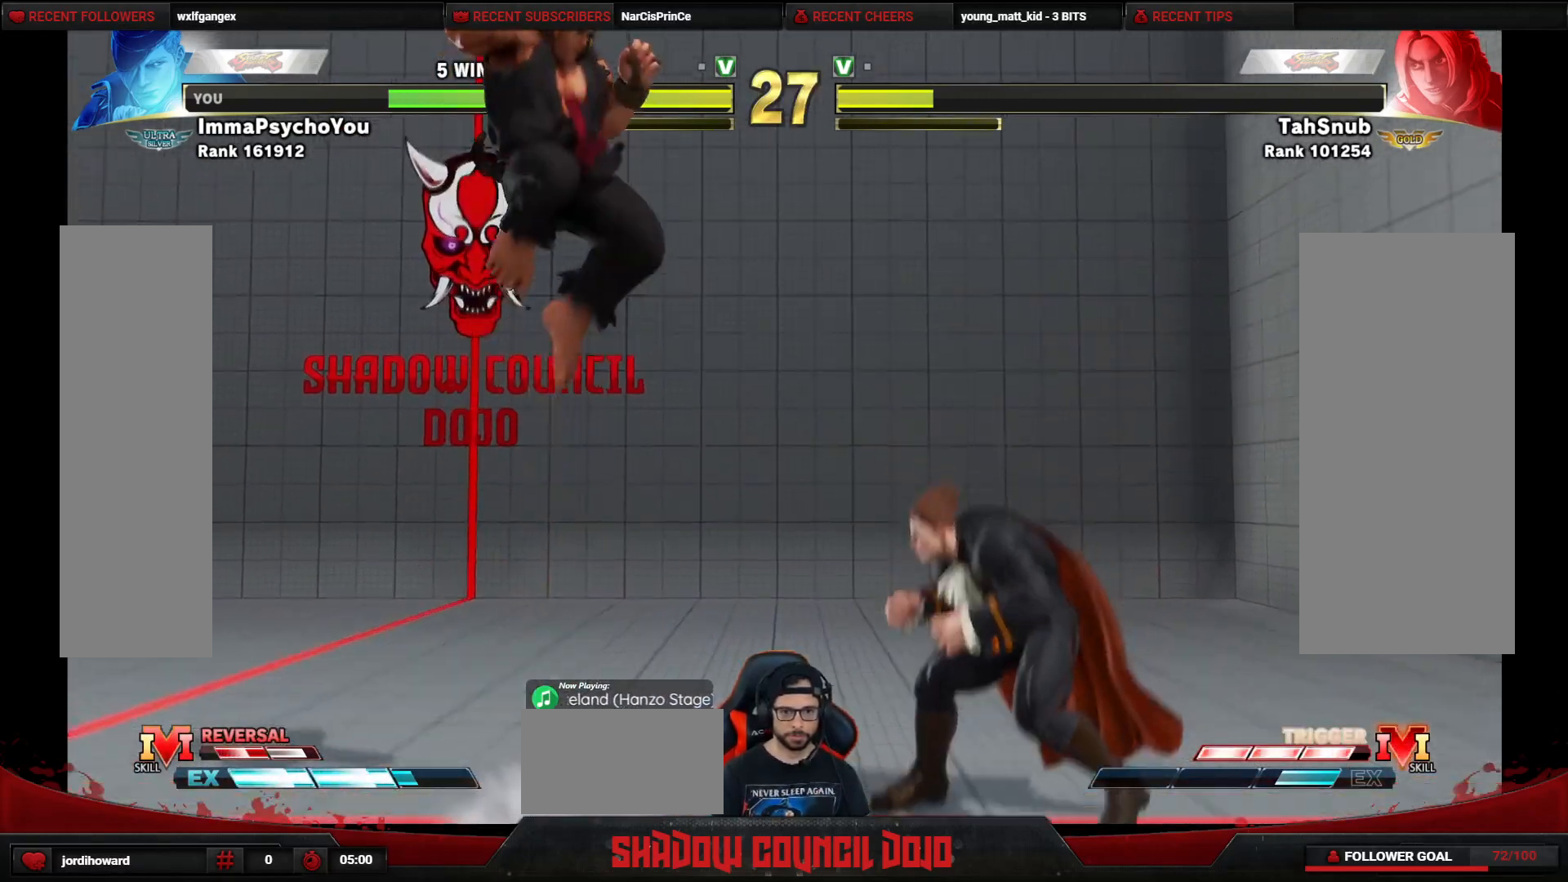
{"buttons": ["DPAD_RIGHT"], "events": [[133, "DPAD_DOWN", "up"], [133, "DPAD_RIGHT", "up"], [167, "DPAD_LEFT", "down"], [250, "DPAD_LEFT", "up"], [267, "DPAD_RIGHT", "down"]]}
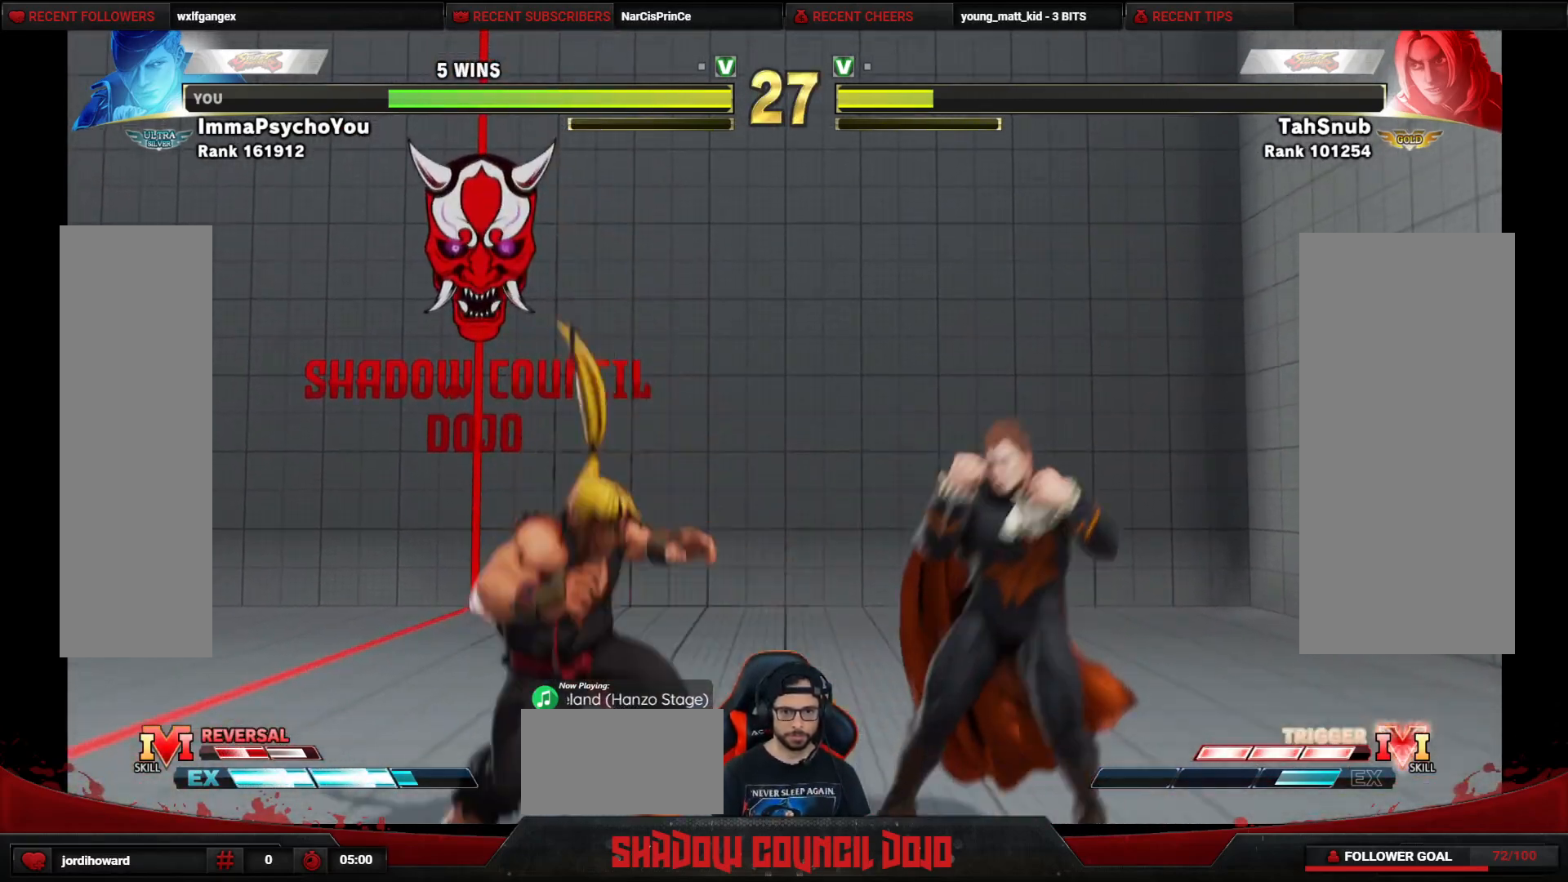
{"buttons": ["DPAD_DOWN", "DPAD_RIGHT"], "events": [[50, "DPAD_DOWN", "down"]]}
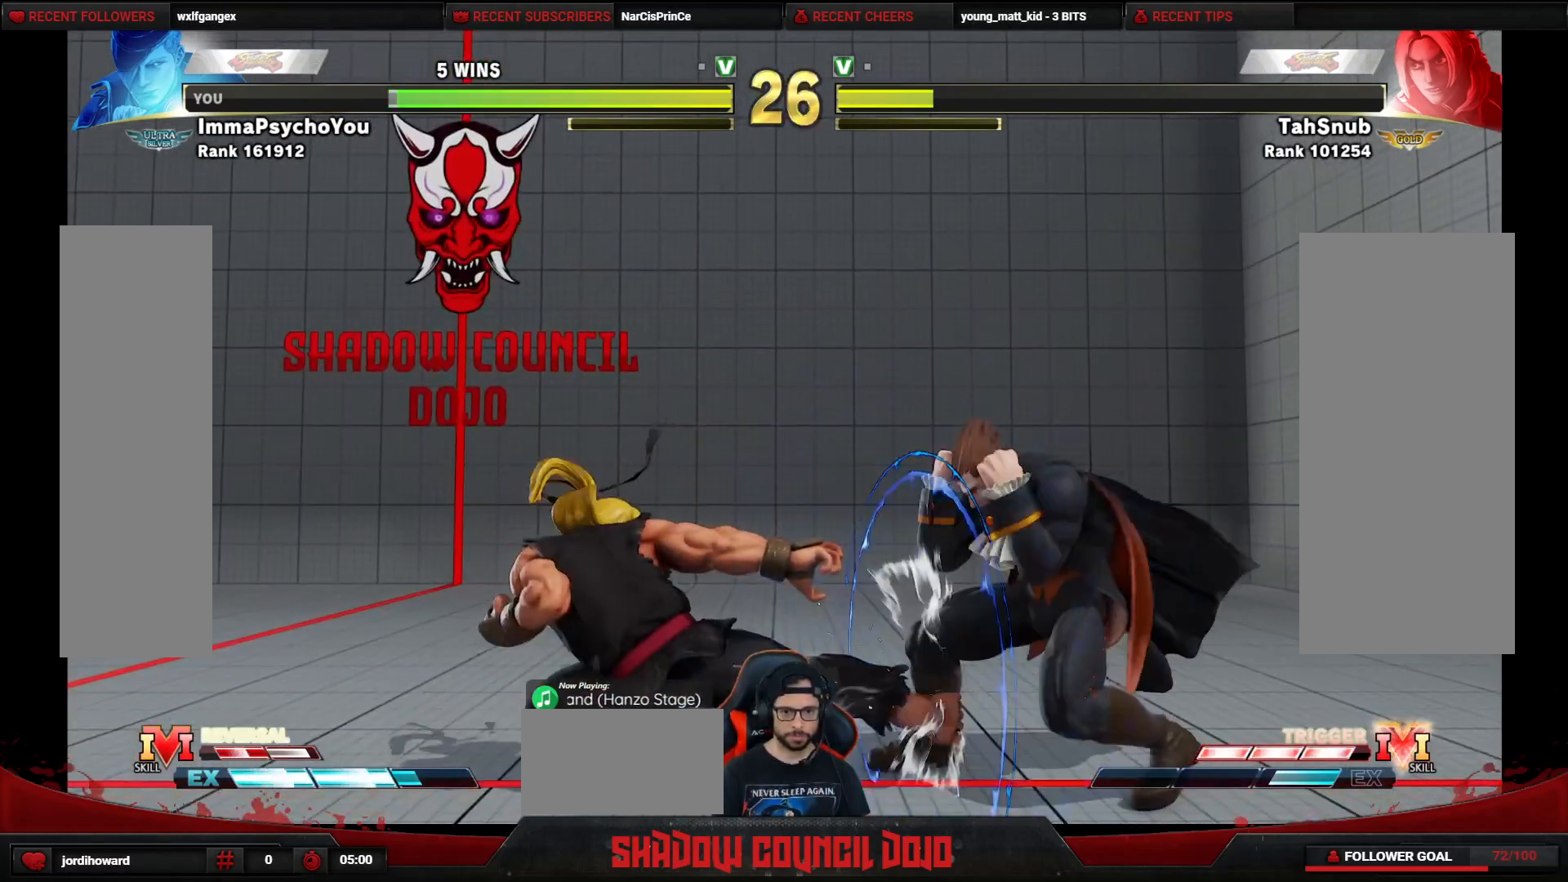
{"buttons": ["DPAD_DOWN", "DPAD_RIGHT"], "events": [[183, "R2", "down"], [233, "R2", "up"], [300, "R2", "down"], [367, "R2", "up"]]}
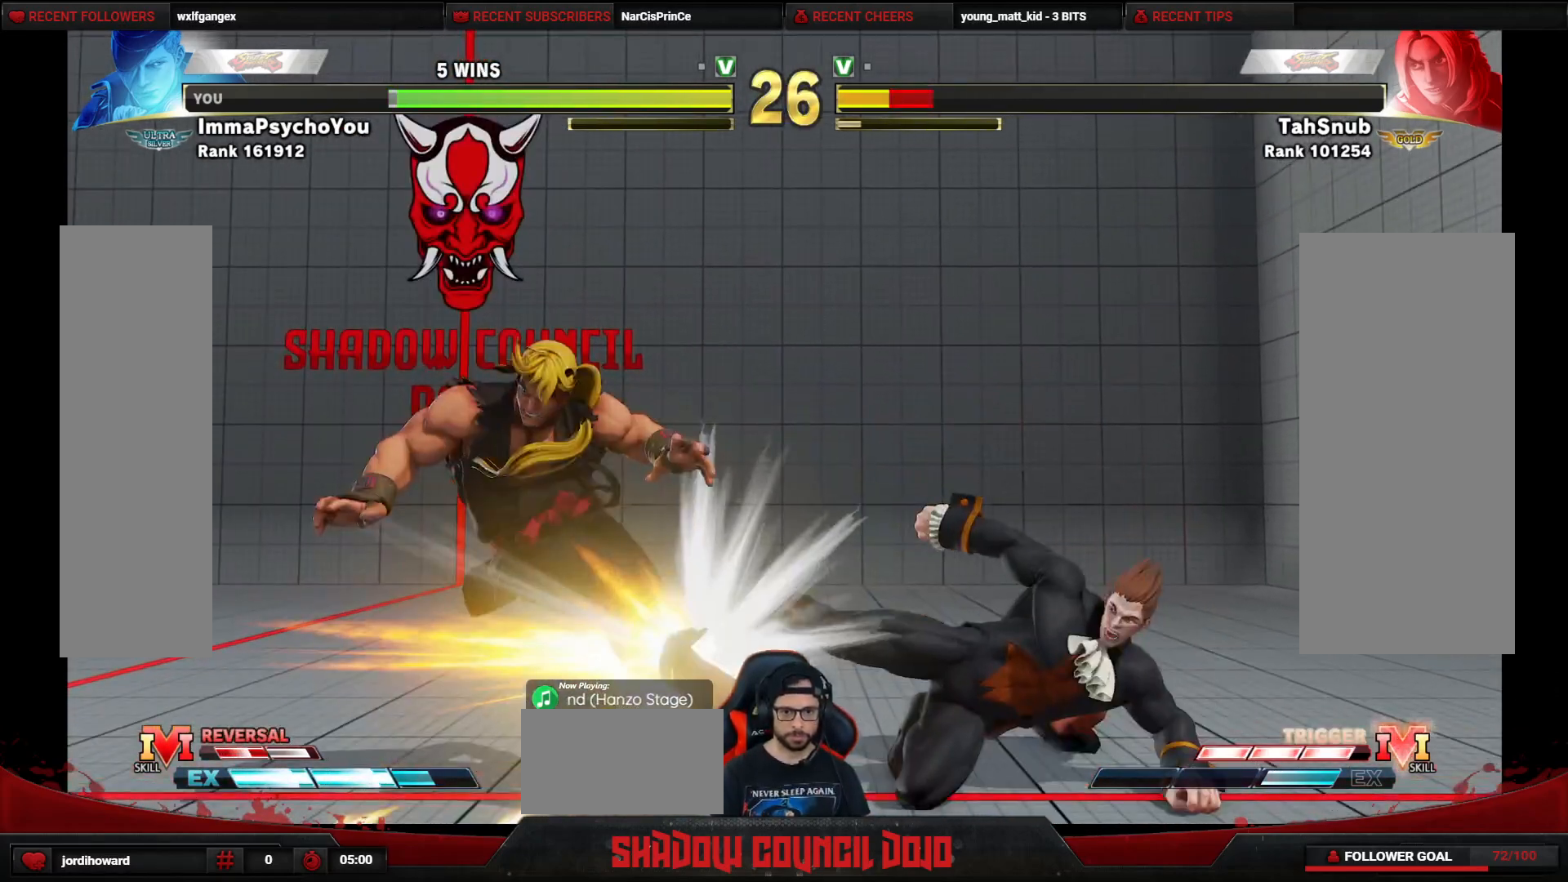
{"buttons": ["DPAD_RIGHT"], "events": [[333, "DPAD_DOWN", "up"]]}
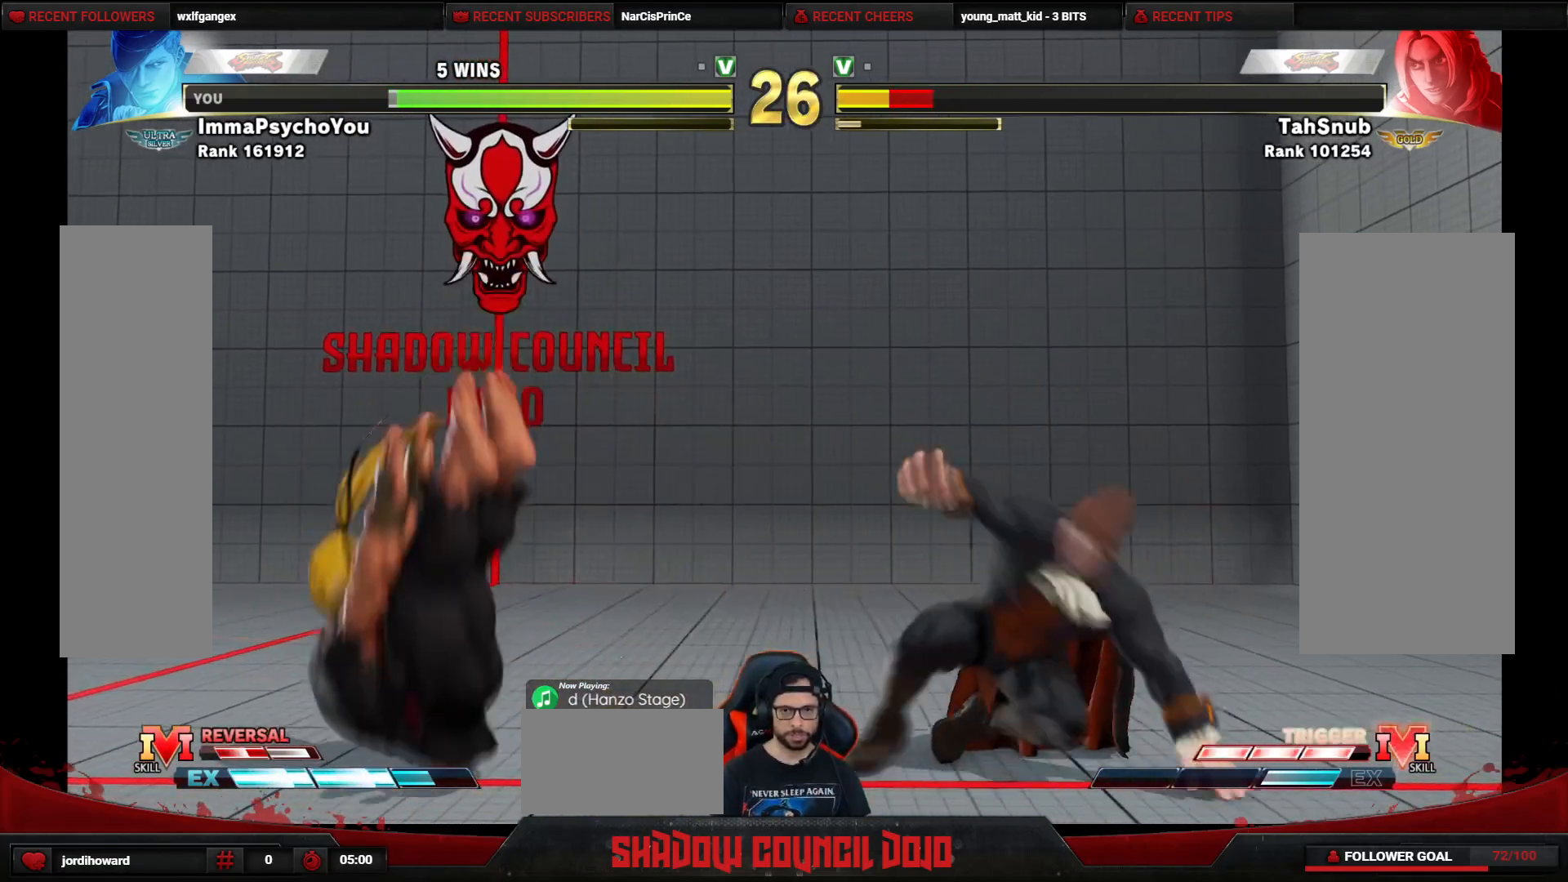
{"buttons": ["TRIANGLE", "DPAD_LEFT"], "events": [[233, "DPAD_LEFT", "down"], [233, "DPAD_RIGHT", "up"], [367, "TRIANGLE", "down"], [433, "TRIANGLE", "up"], [500, "TRIANGLE", "down"]]}
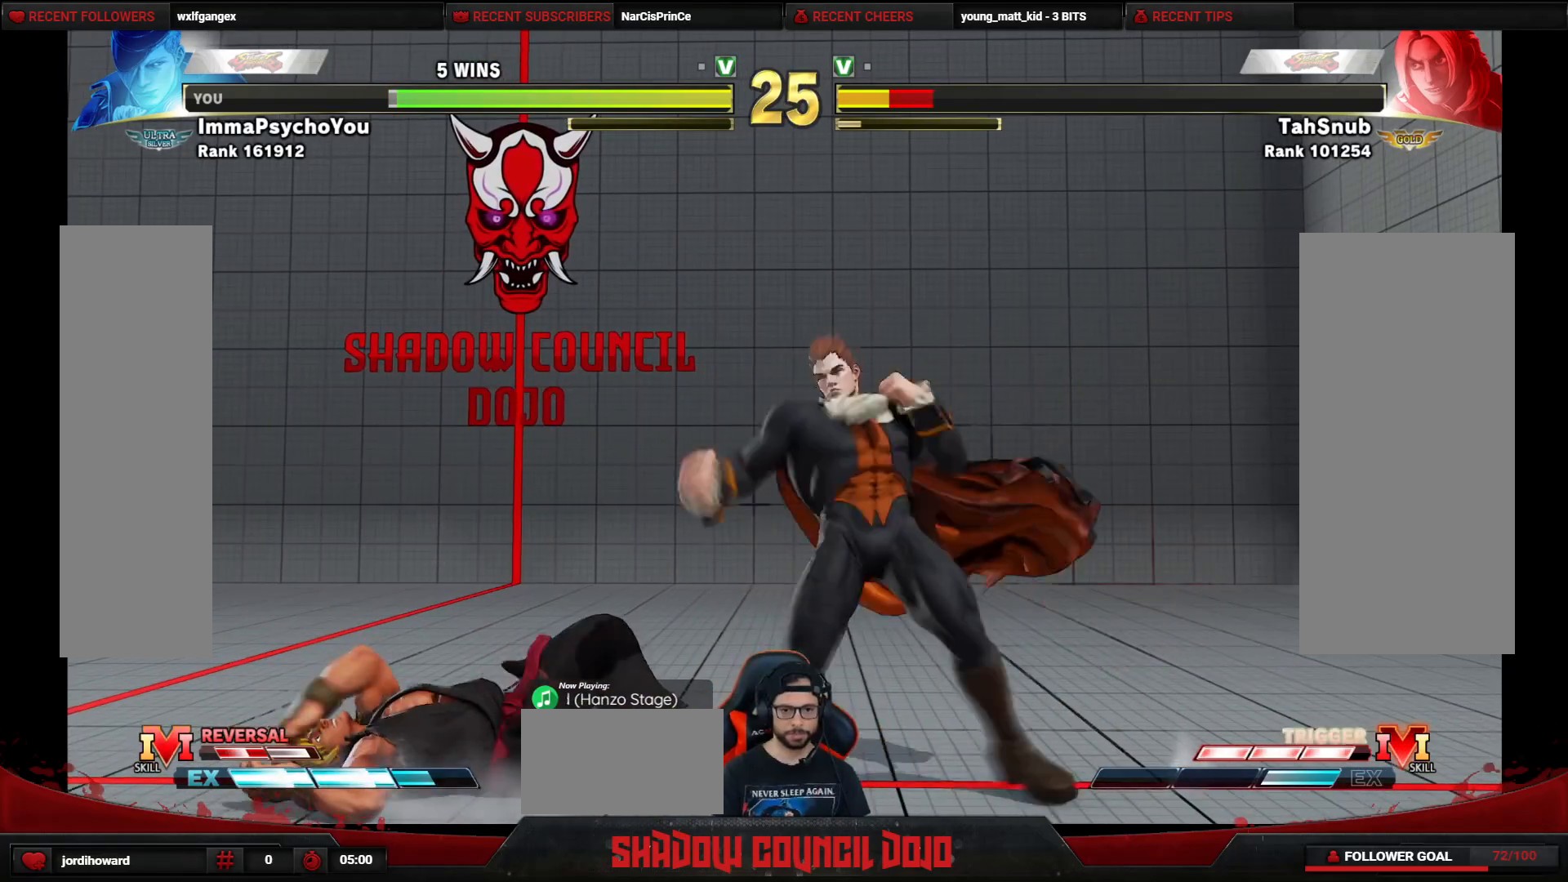
{"buttons": [], "events": [[67, "TRIANGLE", "up"], [150, "TRIANGLE", "down"], [233, "TRIANGLE", "up"], [283, "DPAD_LEFT", "up"], [450, "DPAD_LEFT", "down"], [483, "DPAD_LEFT", "up"]]}